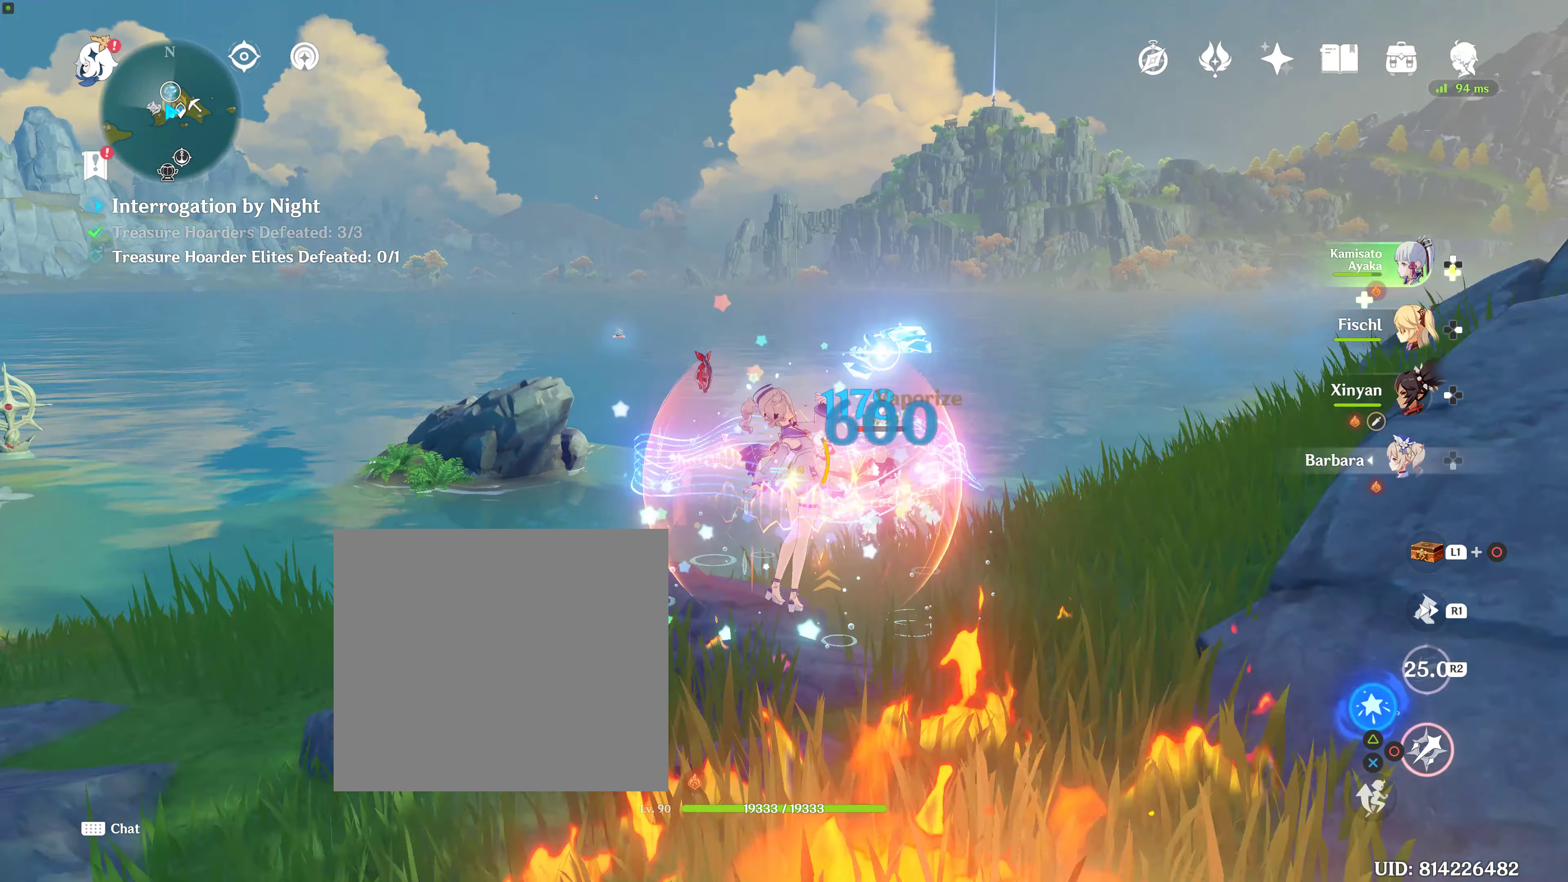
Gameplay with a controller (PlayStation layout); each line is a JSON object with the inputs held at the frame after it. "events" lists button and stick changes between this image and that frame as [ms after this image, input, new state], when the widget could be followed in between. Not read: R3.
{"buttons": ["R1"], "left_stick": "up", "right_stick": "down-right", "events": [[17, "CIRCLE", "up"], [100, "R1", "down"], [200, "R1", "up"], [217, "right_stick", "down-right"], [300, "R1", "down"]]}
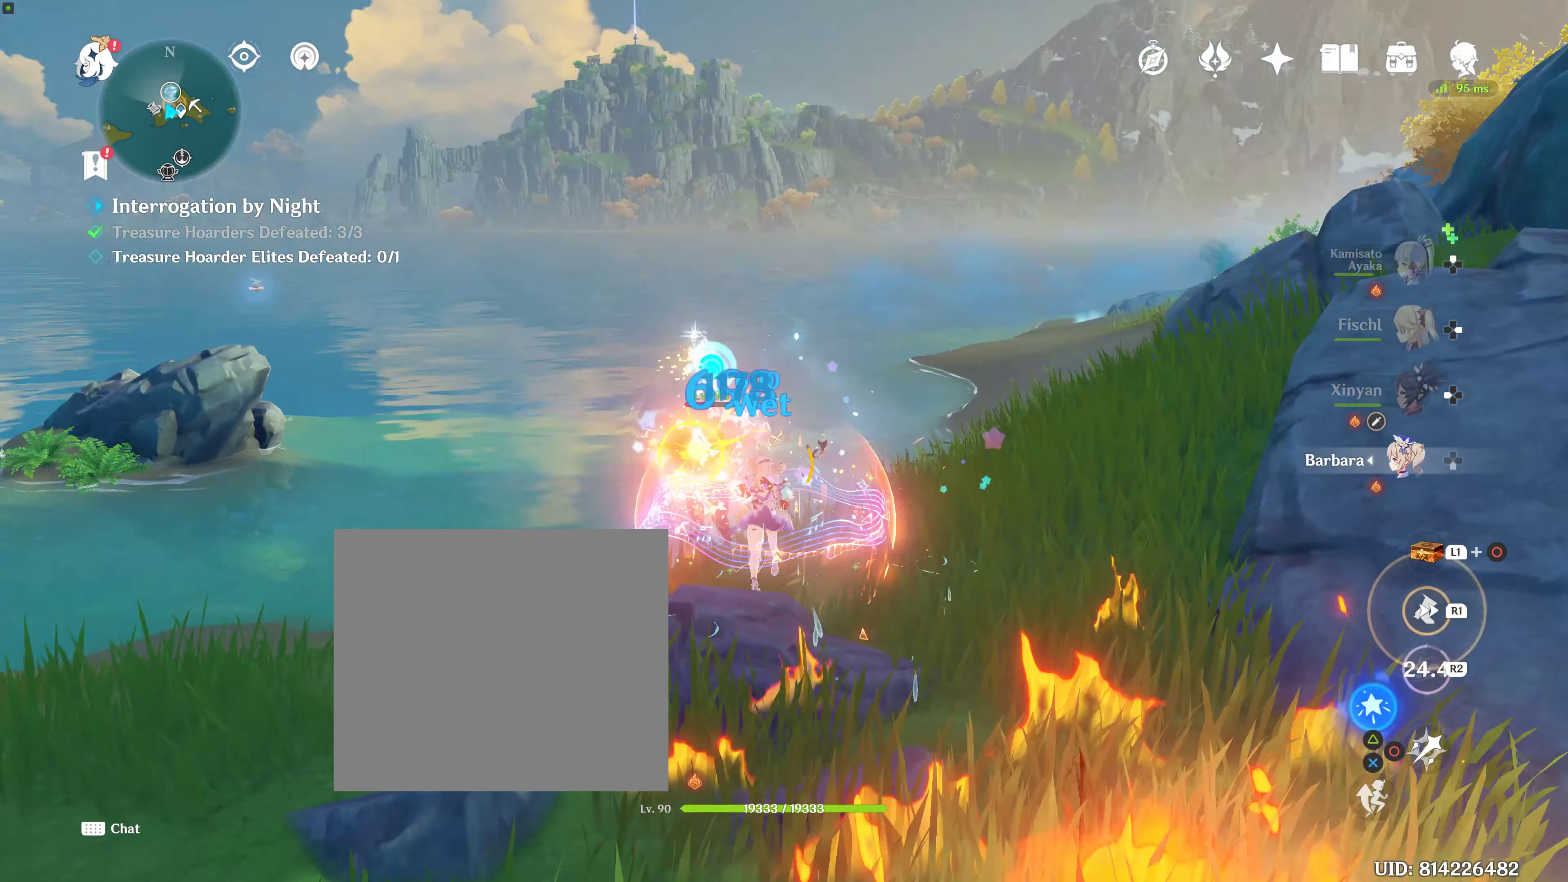
{"buttons": ["CIRCLE"], "left_stick": "up-left", "right_stick": "center", "events": [[17, "R1", "up"], [150, "R1", "down"], [217, "R1", "up"], [217, "left_stick", "up-left"], [217, "right_stick", "center"], [350, "CIRCLE", "down"], [417, "CIRCLE", "up"], [483, "CIRCLE", "down"]]}
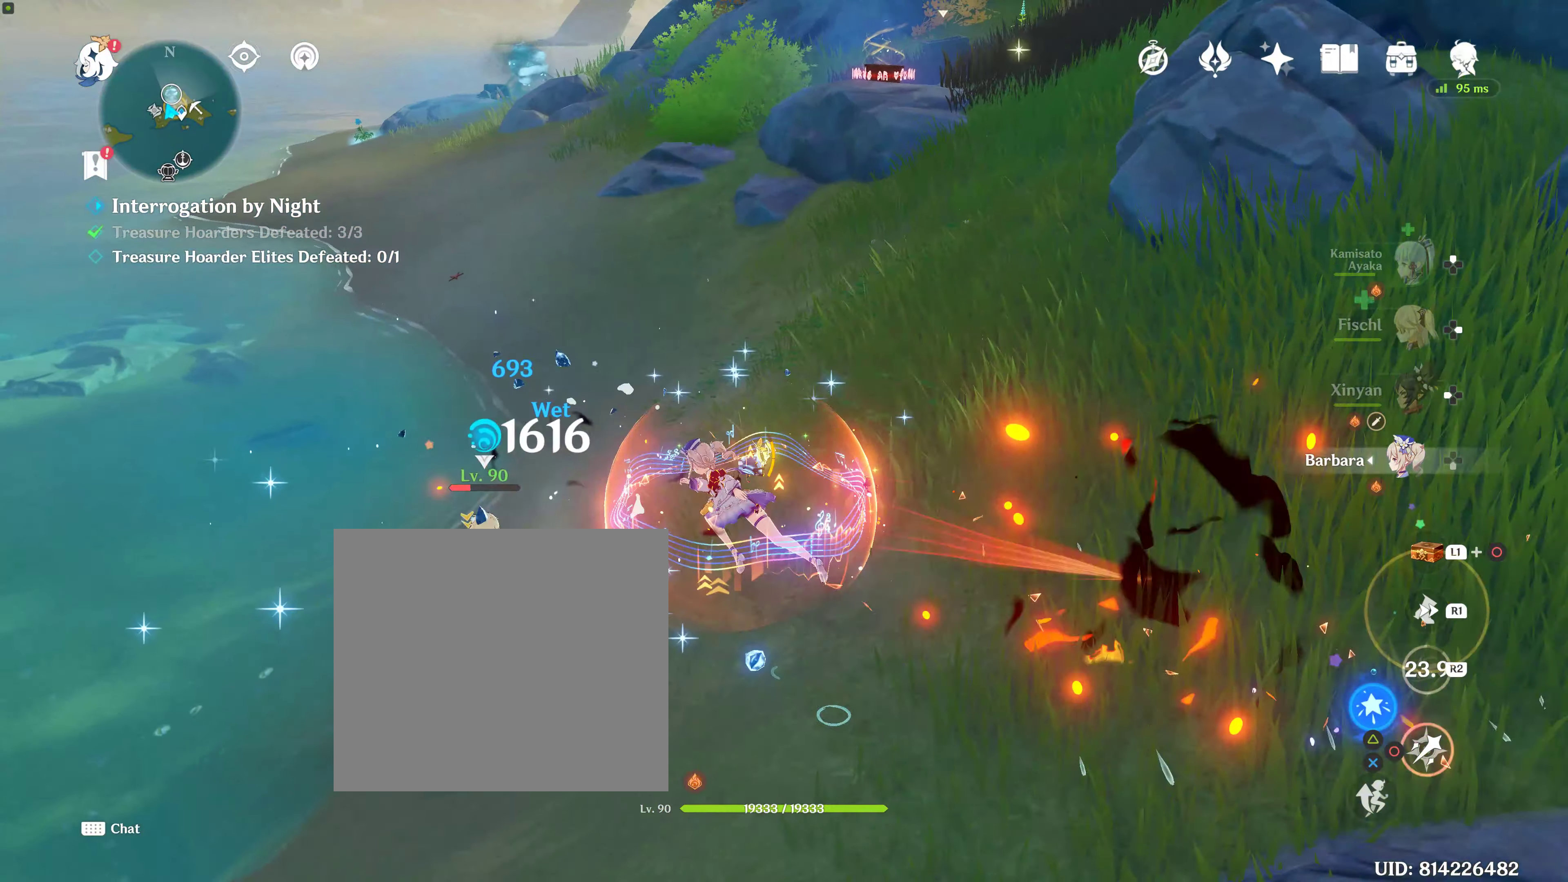
{"buttons": [], "left_stick": "center", "right_stick": "center", "events": [[17, "CIRCLE", "up"], [150, "CIRCLE", "down"], [167, "CIRCLE", "up"], [333, "DPAD_RIGHT", "down"], [467, "DPAD_RIGHT", "up"], [500, "left_stick", "center"]]}
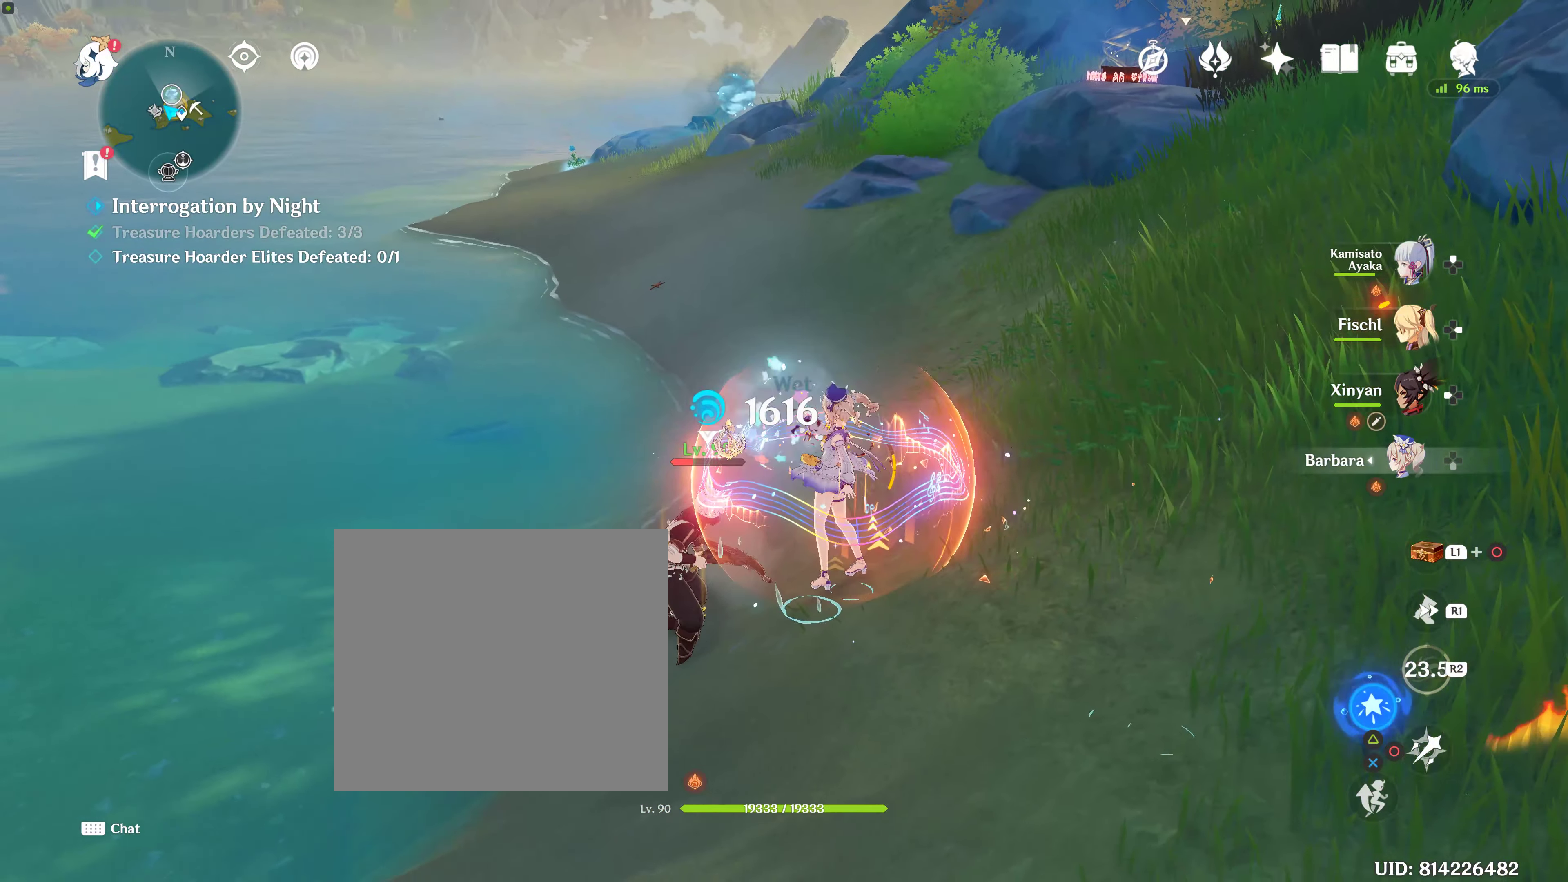
{"buttons": [], "left_stick": "center", "right_stick": "center", "events": [[33, "DPAD_RIGHT", "down"], [33, "right_stick", "left"], [50, "DPAD_RIGHT", "up"], [67, "DPAD_RIGHT", "down"], [250, "DPAD_RIGHT", "up"], [250, "R2", "down"], [267, "R2", "up"], [383, "R2", "down"], [467, "R2", "up"], [467, "right_stick", "center"]]}
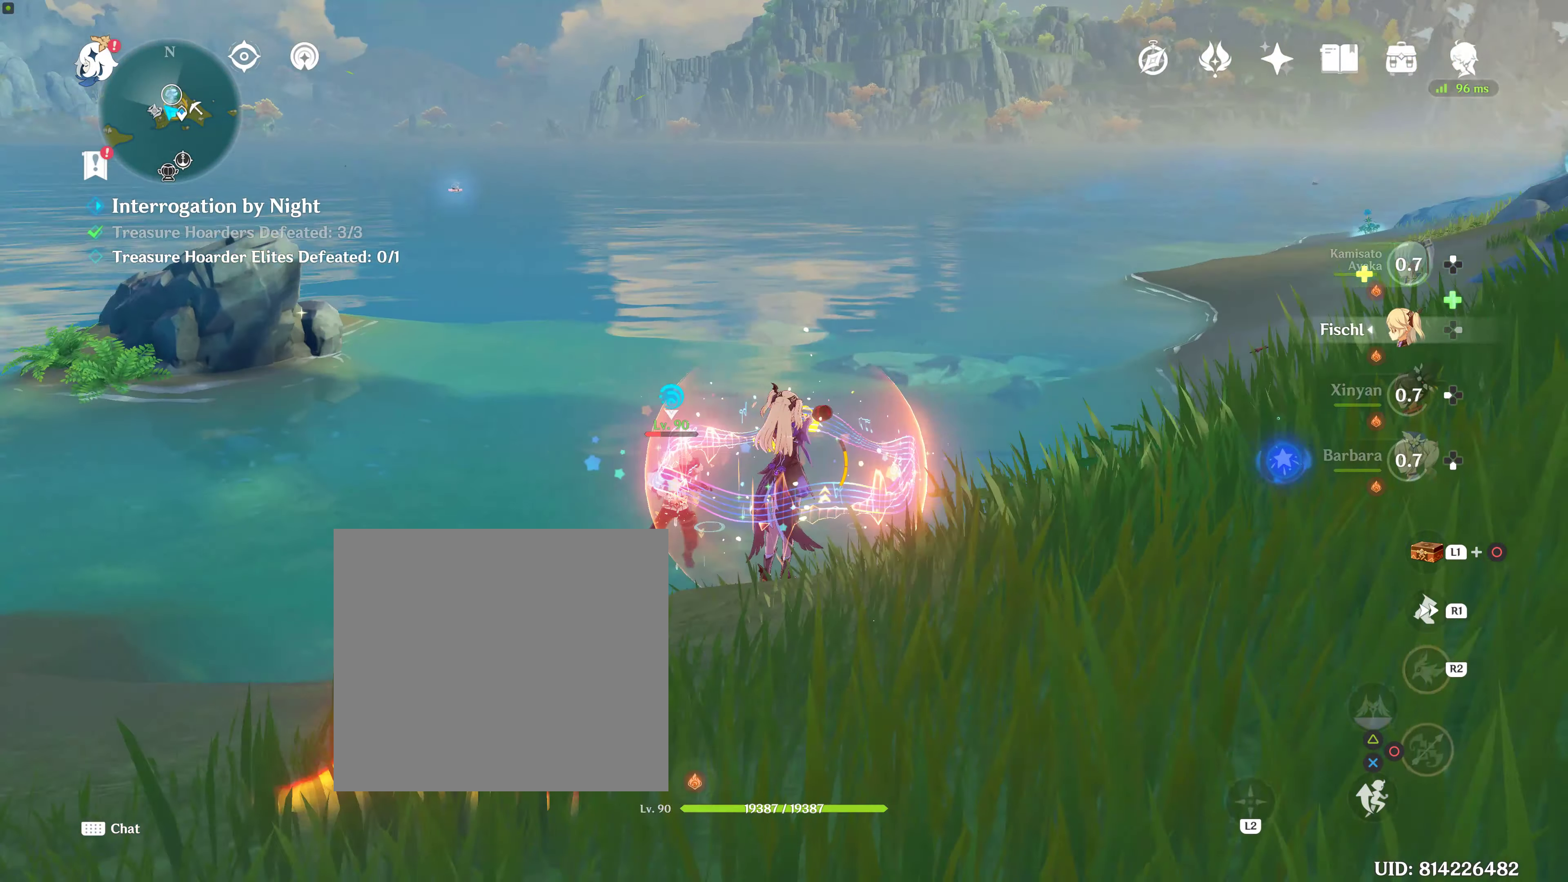
{"buttons": [], "left_stick": "up-left", "right_stick": "down-right", "events": [[50, "R2", "down"], [183, "R2", "up"], [283, "left_stick", "up-left"], [333, "right_stick", "down-right"]]}
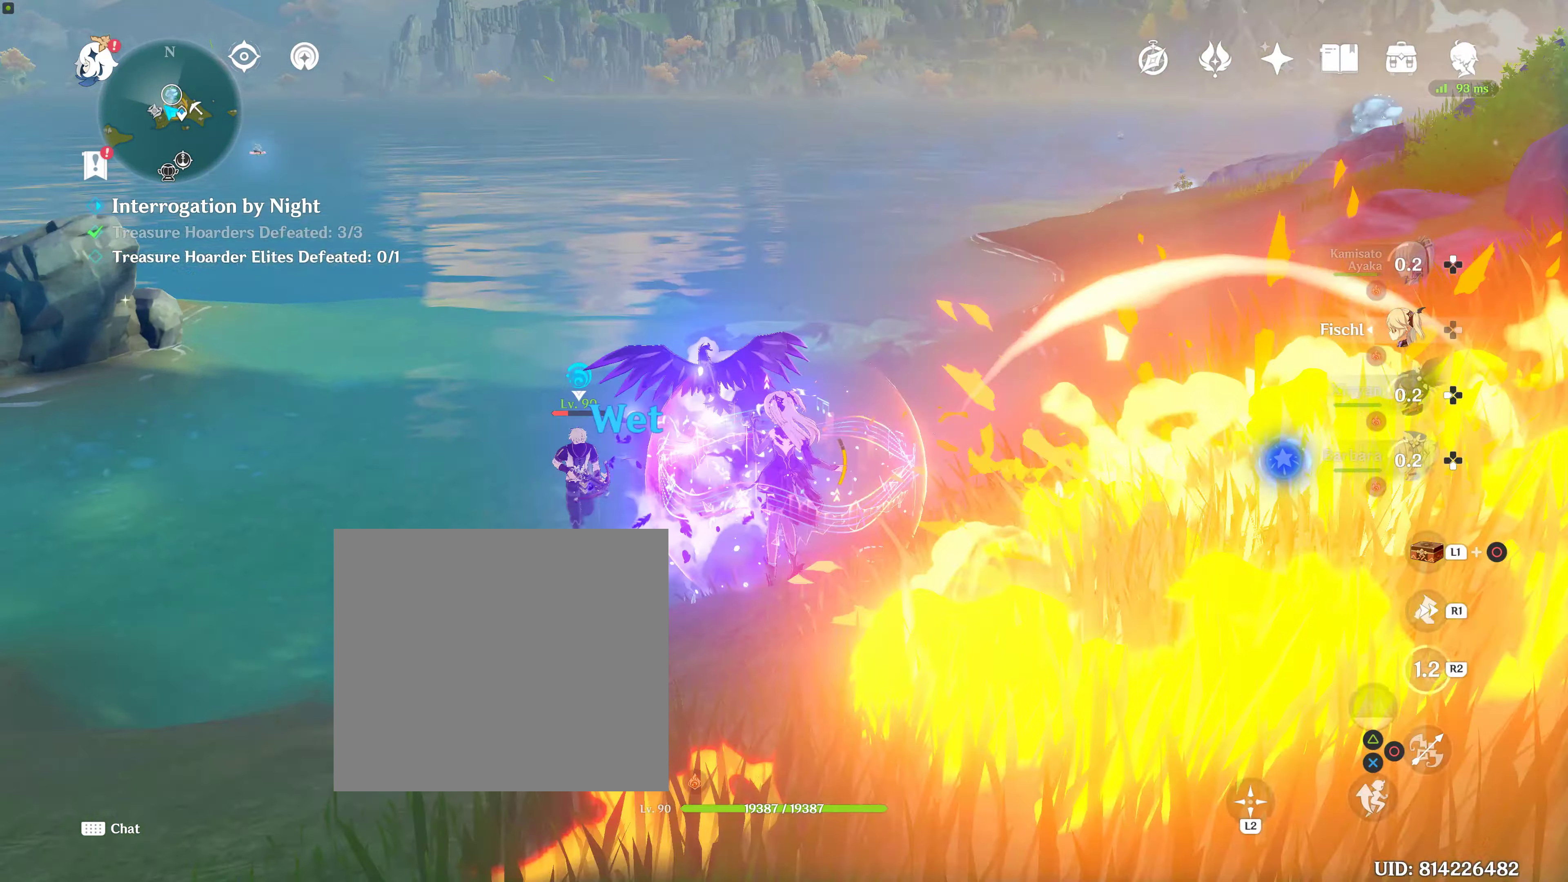
{"buttons": [], "left_stick": "up", "right_stick": "center", "events": [[133, "left_stick", "up"], [183, "right_stick", "center"]]}
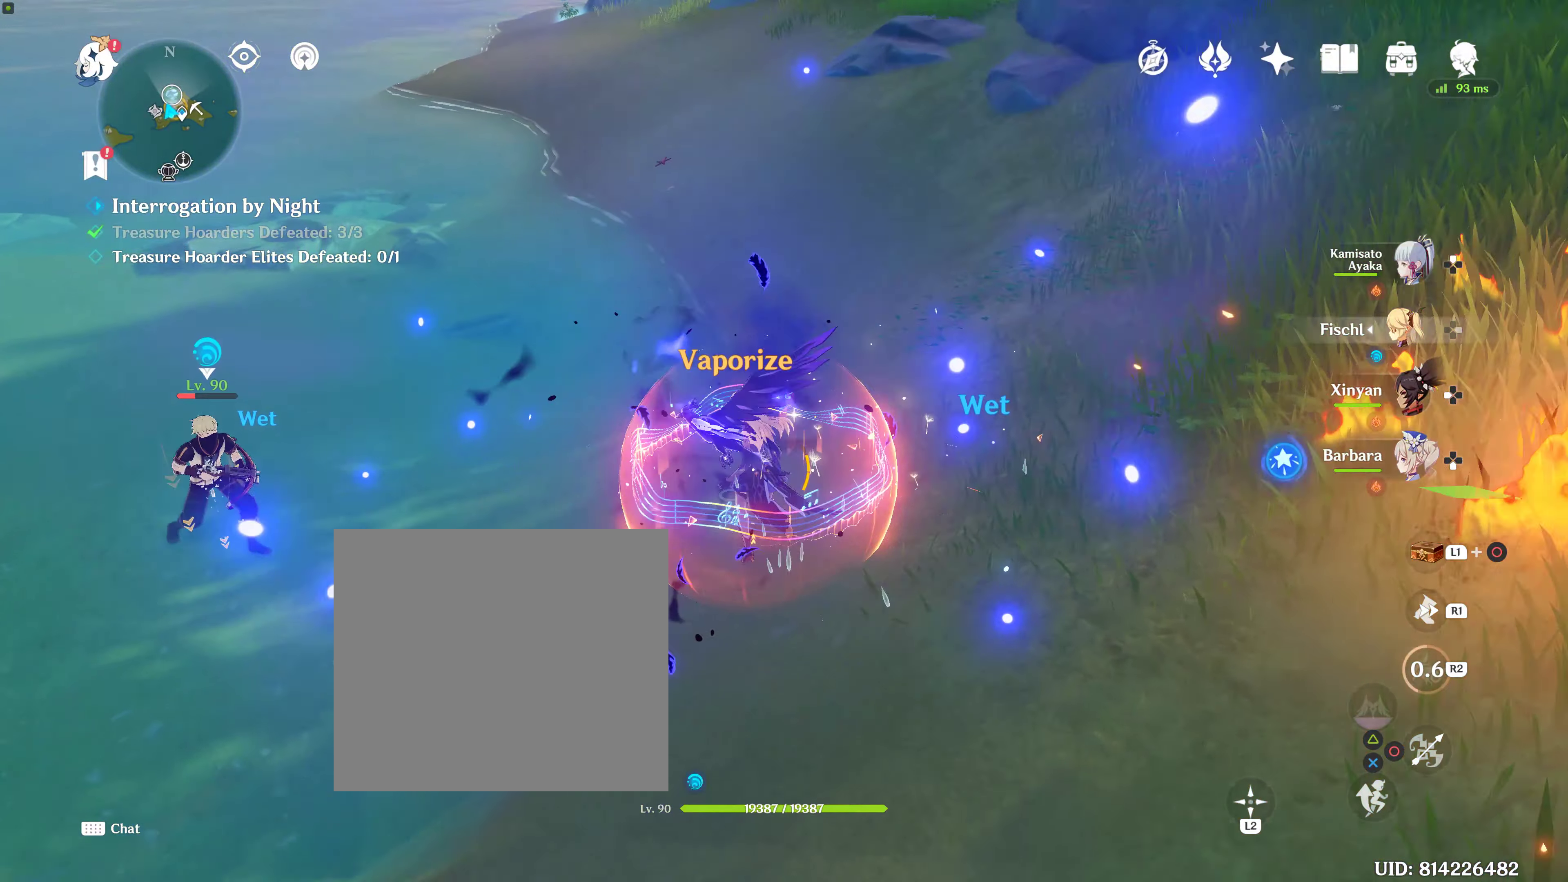
{"buttons": [], "left_stick": "center", "right_stick": "up-right", "events": [[233, "DPAD_UP", "down"], [417, "DPAD_UP", "up"], [417, "left_stick", "center"], [417, "right_stick", "up-right"]]}
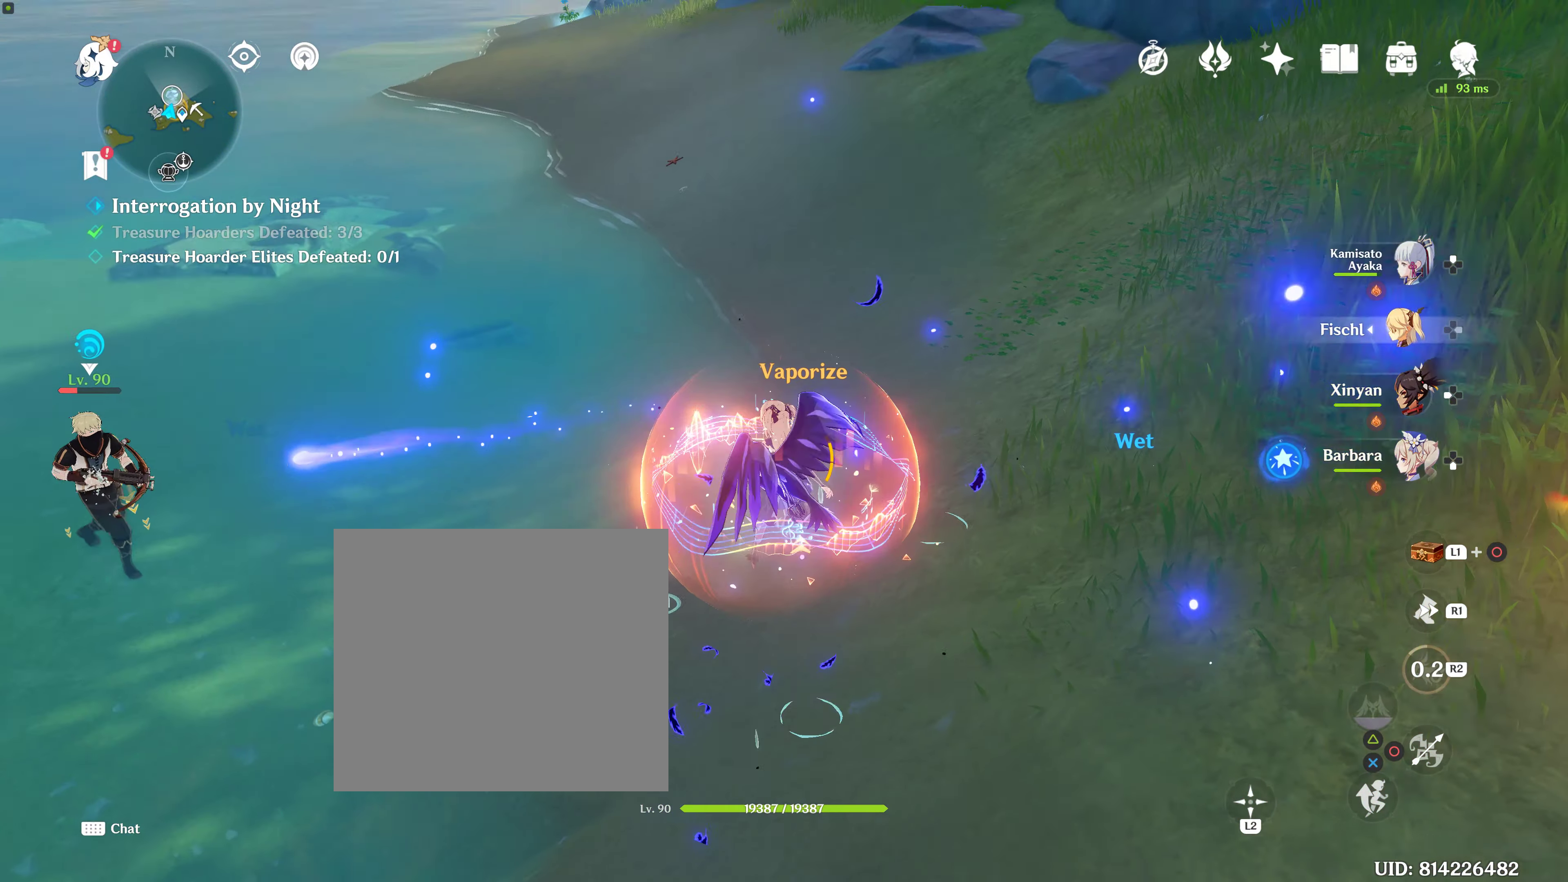
{"buttons": [], "left_stick": "up", "right_stick": "up", "events": [[67, "R1", "down"], [67, "left_stick", "up"], [117, "right_stick", "center"], [217, "R1", "up"], [417, "right_stick", "up"]]}
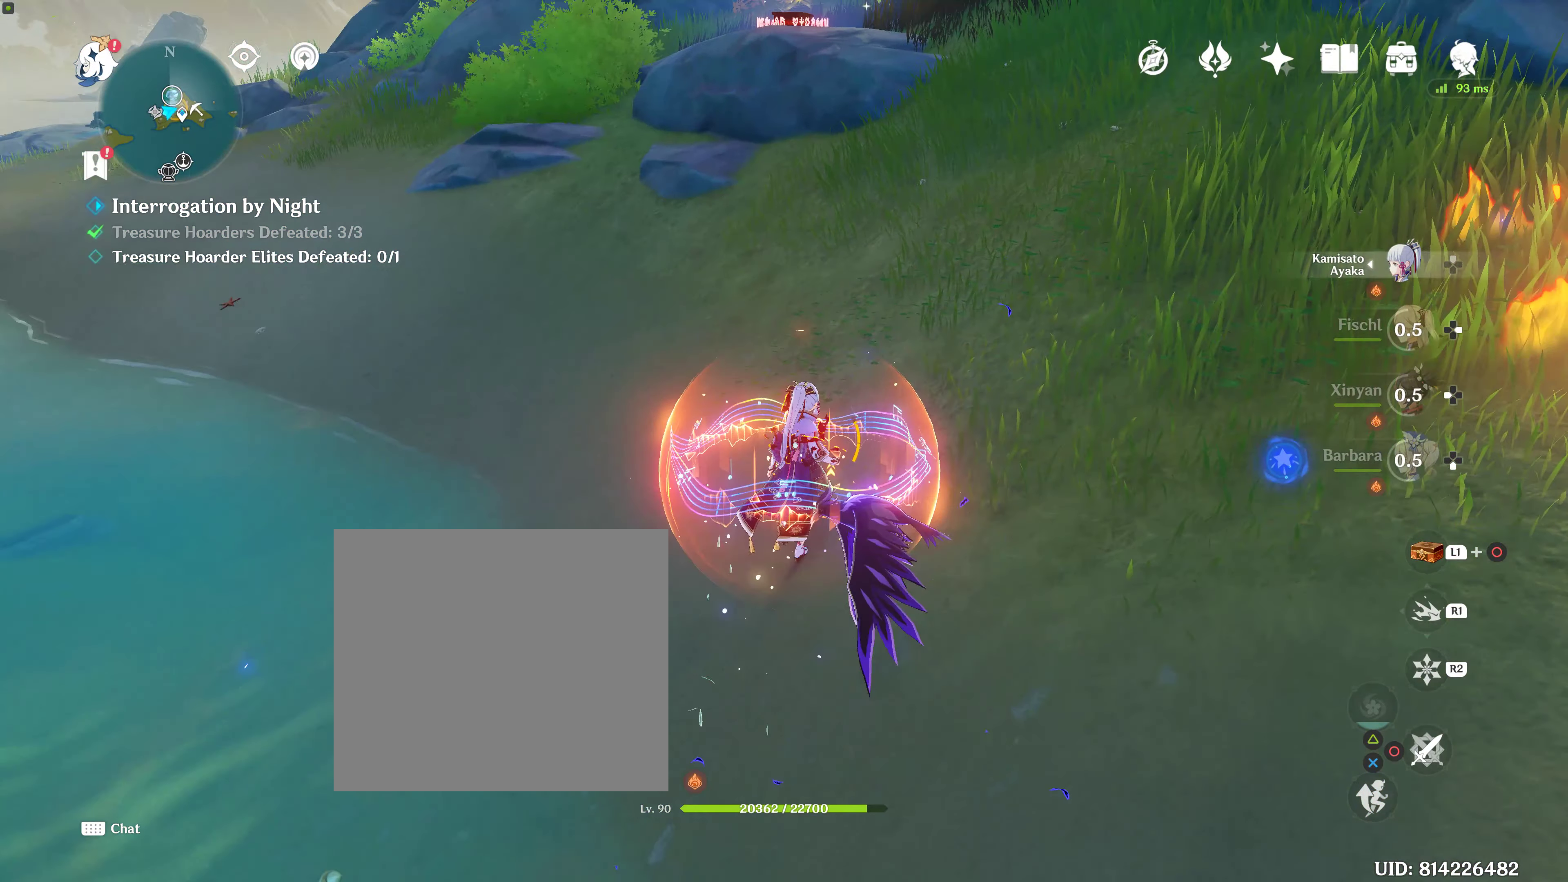
{"buttons": [], "left_stick": "up", "right_stick": "center", "events": [[250, "R1", "down"], [417, "R1", "up"], [417, "right_stick", "center"]]}
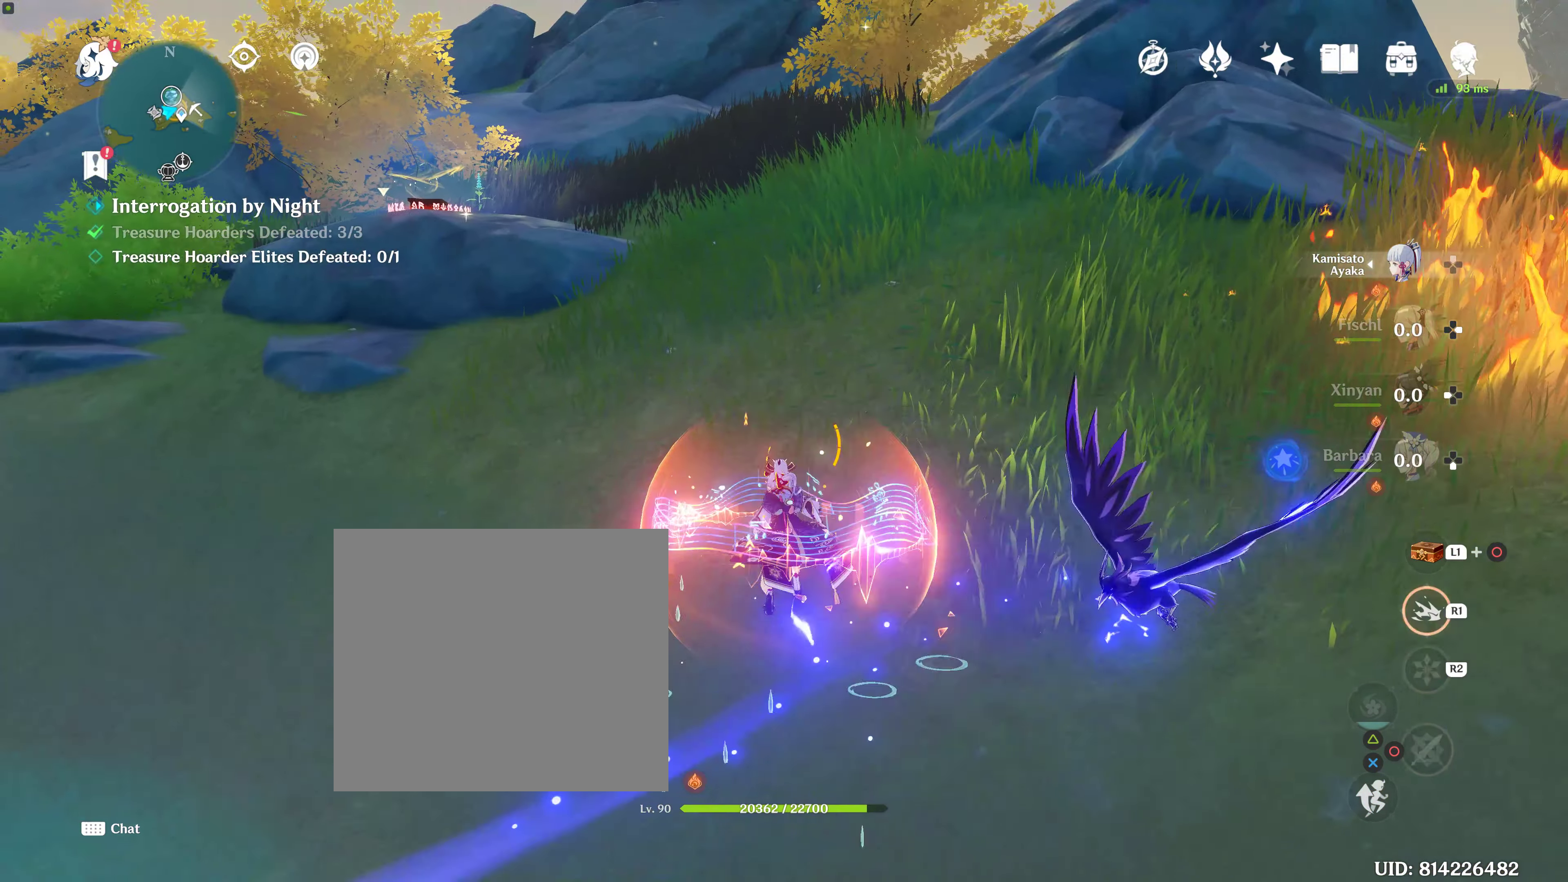
{"buttons": [], "left_stick": "up", "right_stick": "center", "events": []}
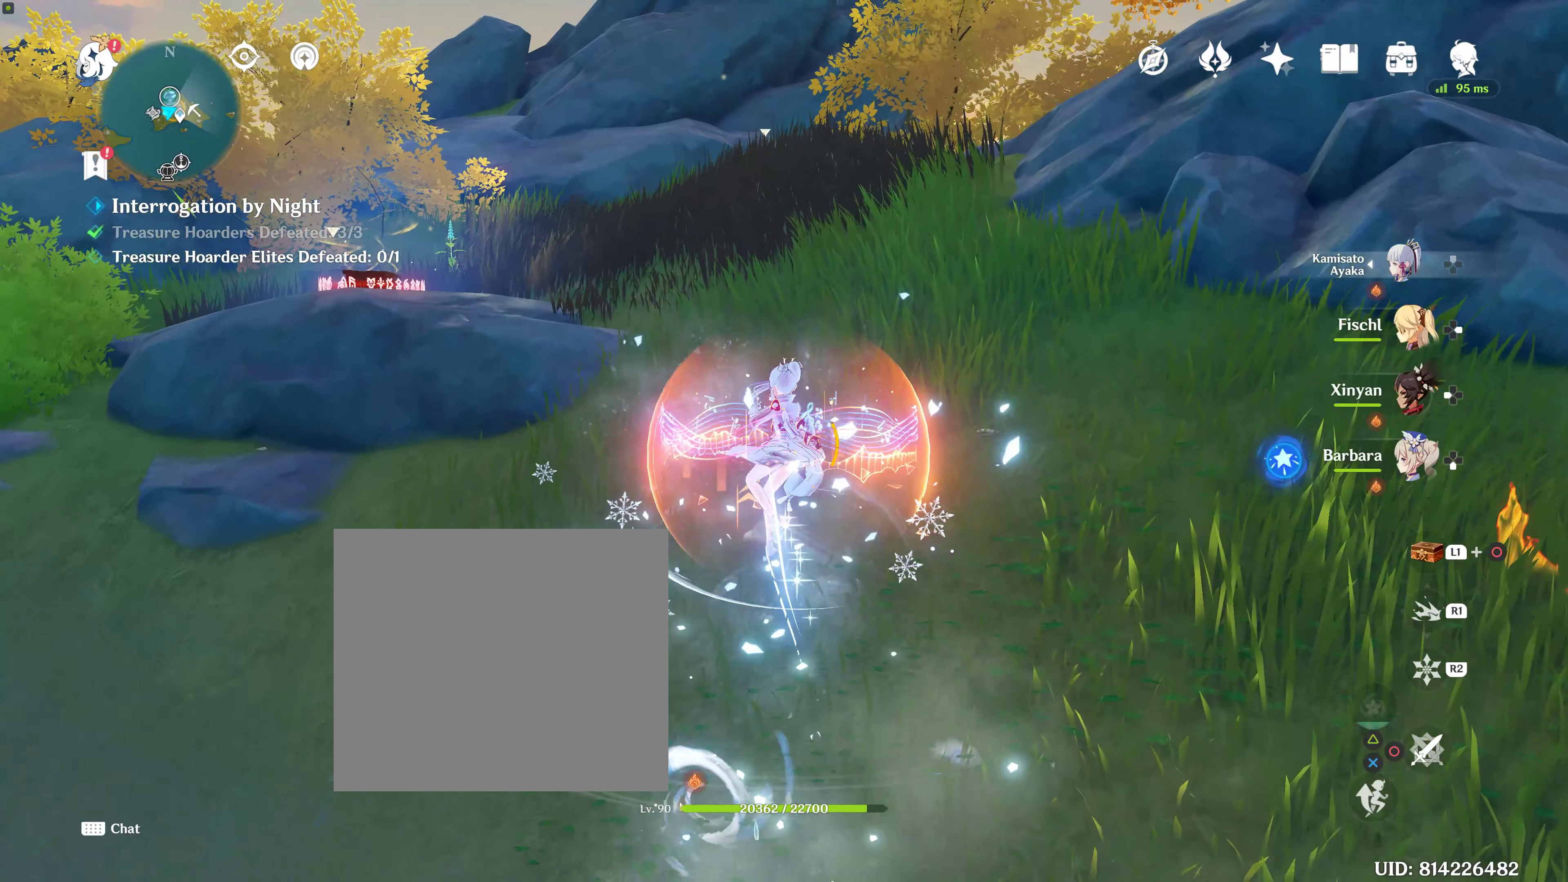
{"buttons": ["R1"], "left_stick": "up", "right_stick": "center", "events": [[17, "right_stick", "down-left"], [317, "R1", "down"], [317, "right_stick", "center"]]}
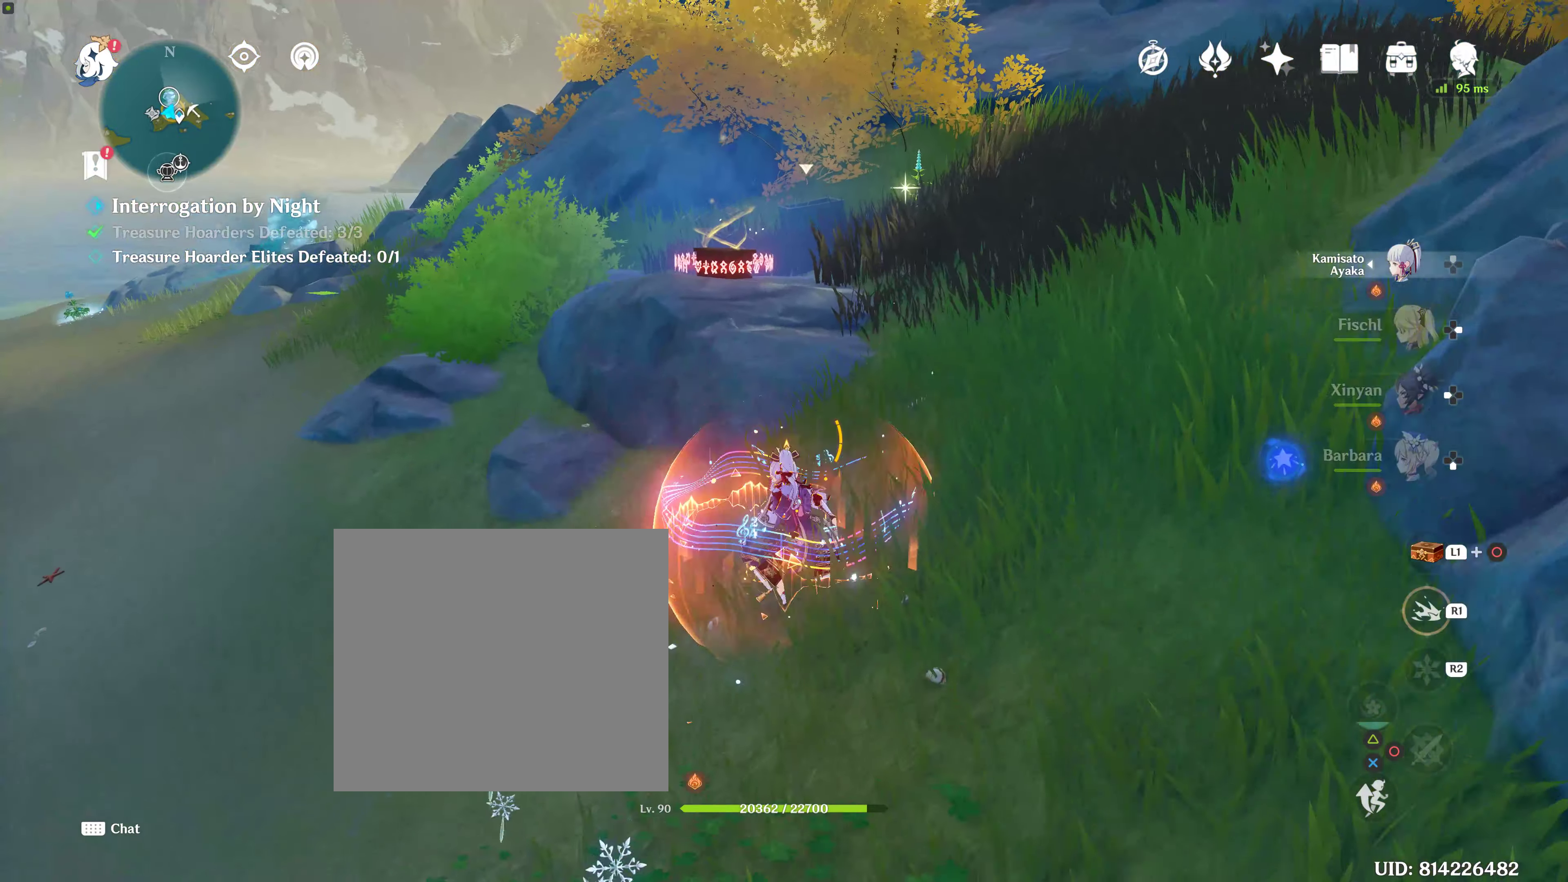
{"buttons": ["R1"], "left_stick": "up", "right_stick": "down-right", "events": [[350, "right_stick", "down-right"]]}
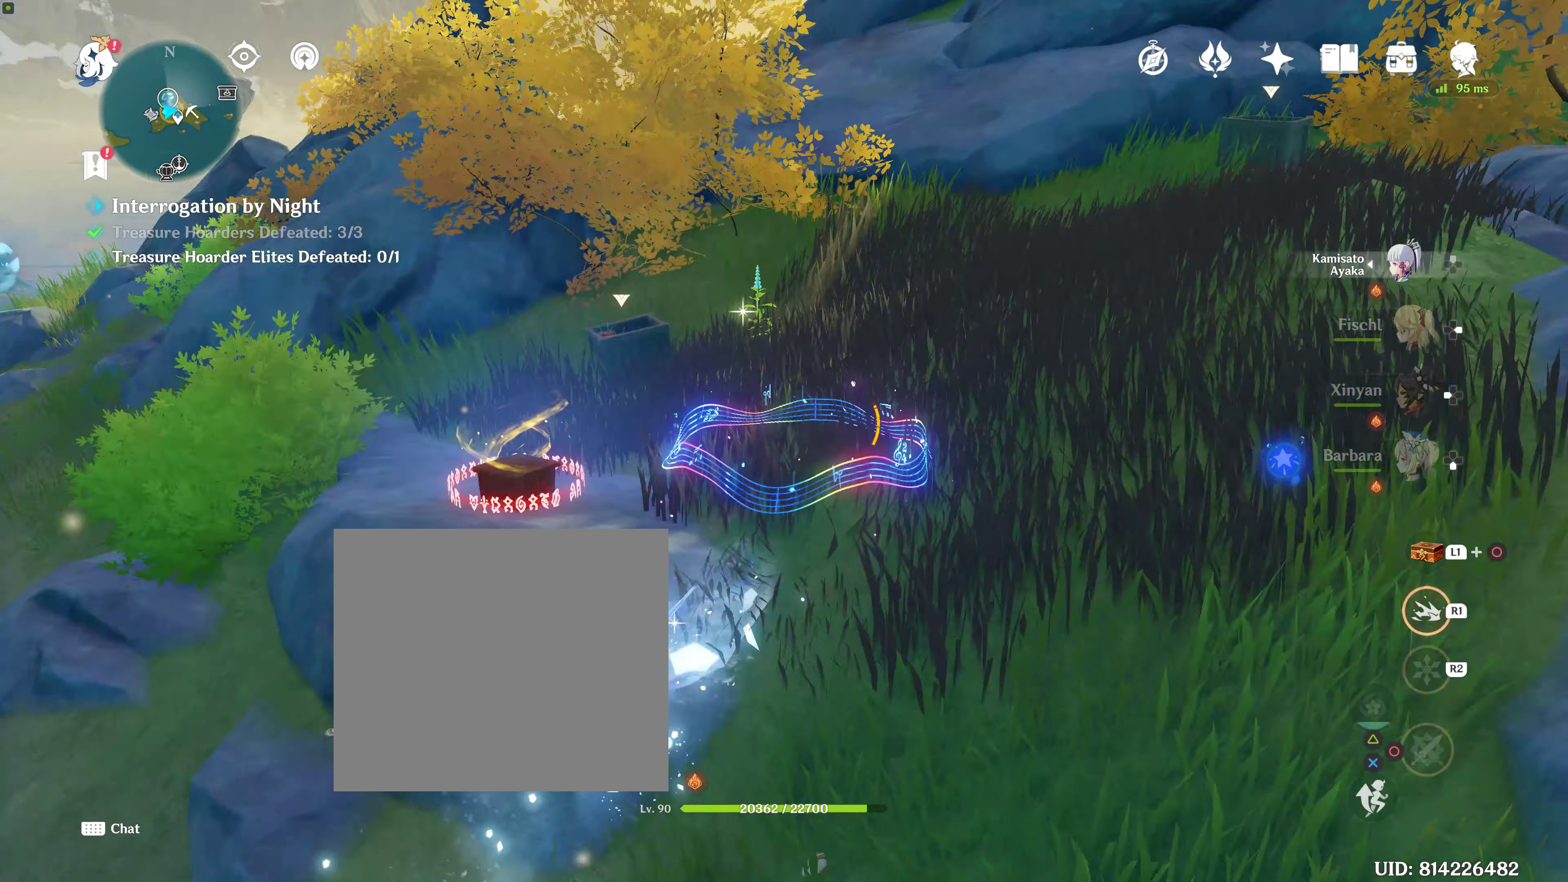
{"buttons": [], "left_stick": "left", "right_stick": "center", "events": [[134, "right_stick", "center"], [167, "left_stick", "left"], [284, "R1", "up"]]}
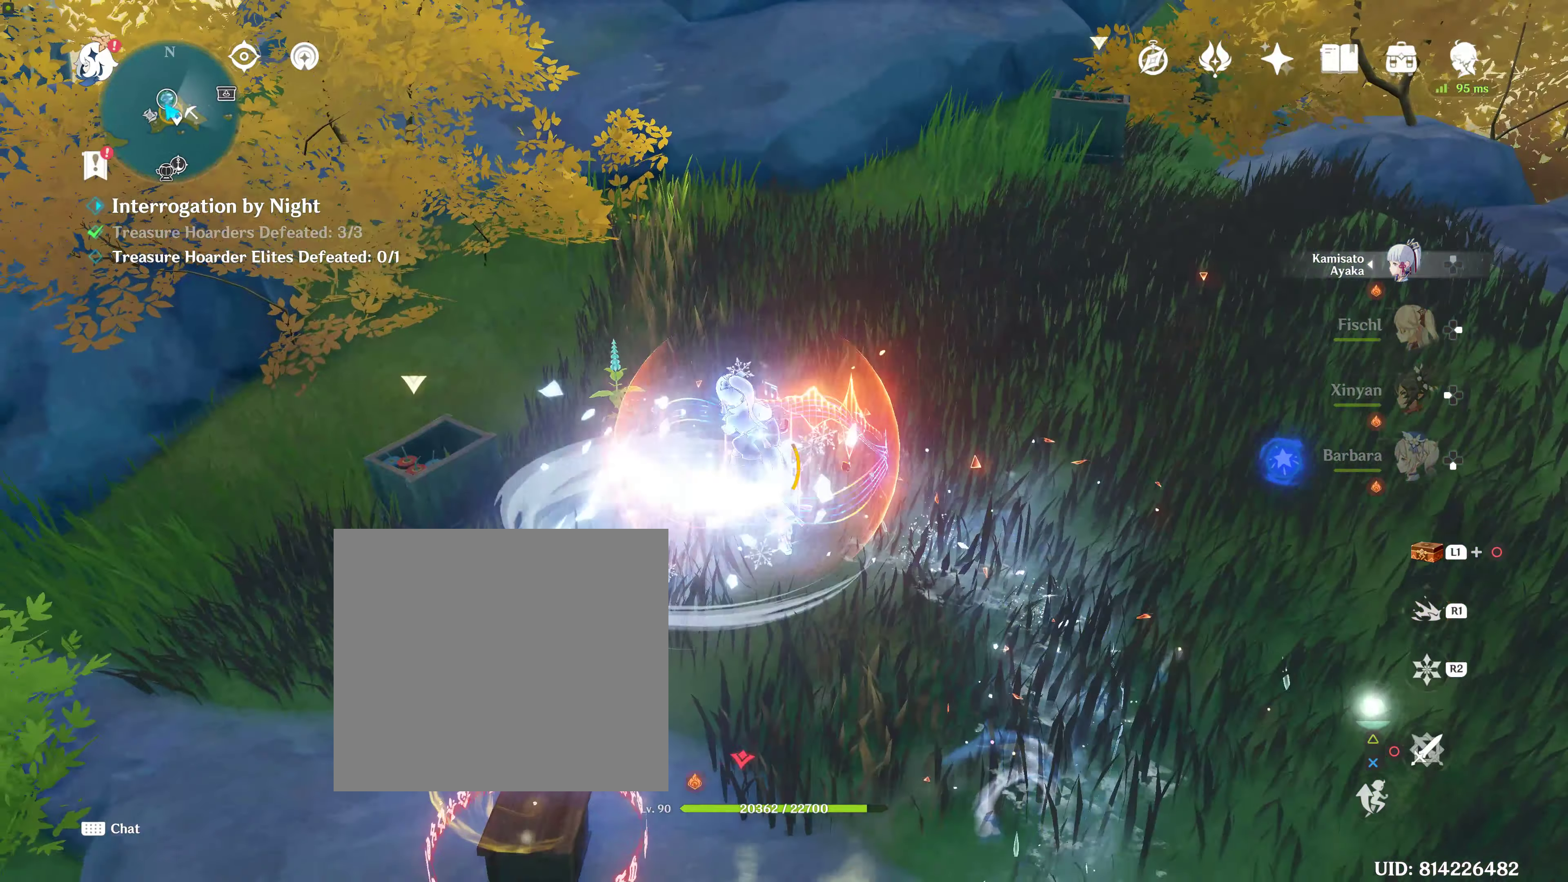
{"buttons": [], "left_stick": "up", "right_stick": "center", "events": [[184, "left_stick", "up"]]}
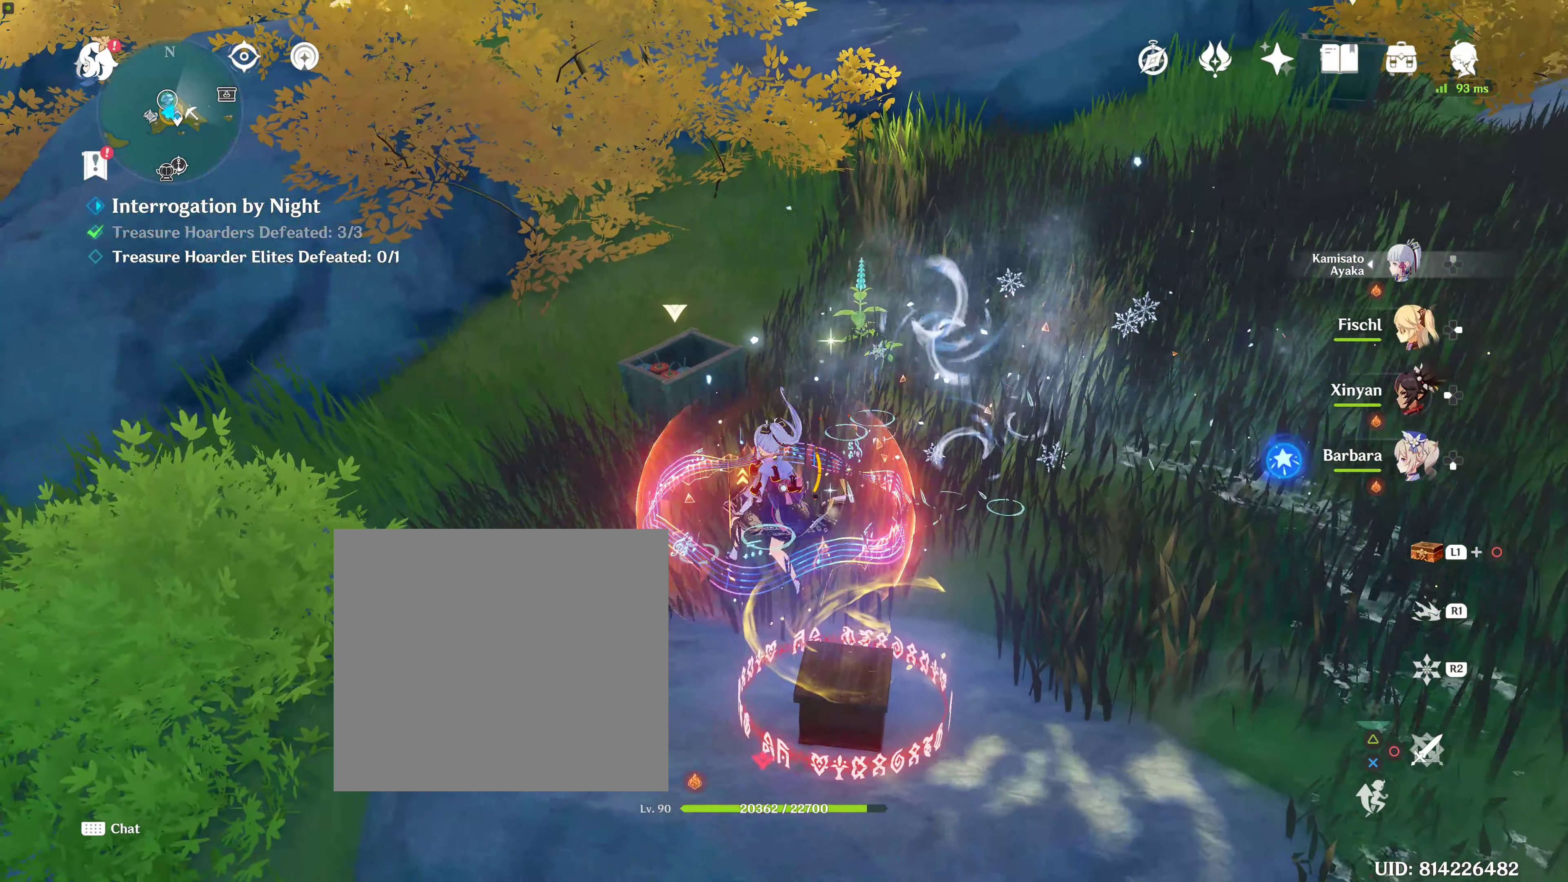
{"buttons": [], "left_stick": "up", "right_stick": "center", "events": []}
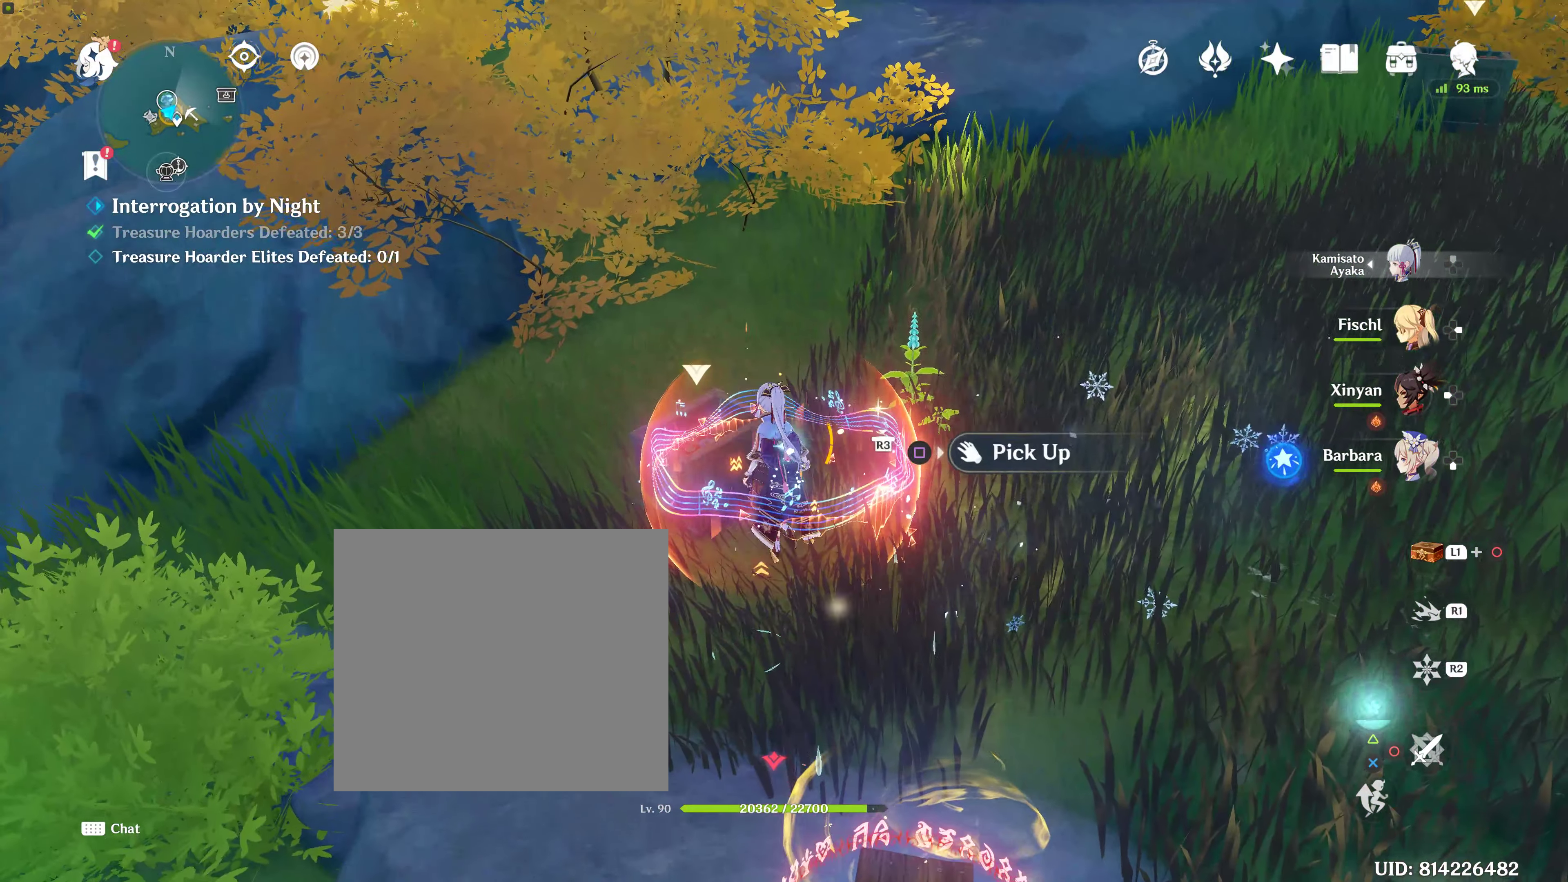
{"buttons": [], "left_stick": "down-left", "right_stick": "left", "events": [[117, "SQUARE", "down"], [117, "left_stick", "center"], [184, "SQUARE", "up"], [217, "left_stick", "down-left"], [350, "right_stick", "left"]]}
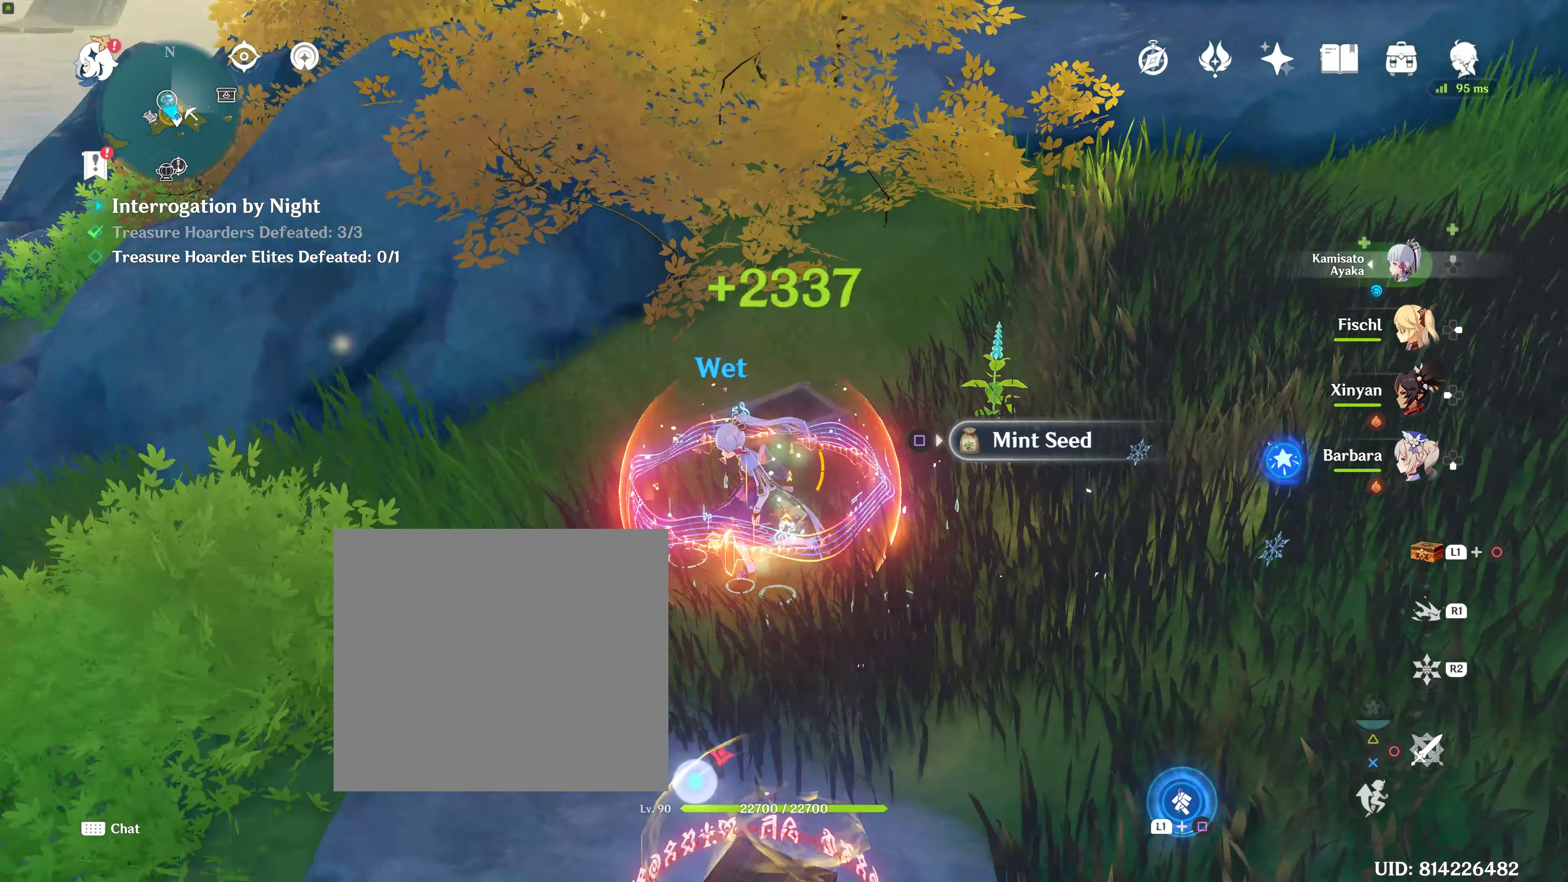
{"buttons": [], "left_stick": "left", "right_stick": "left", "events": [[200, "left_stick", "left"]]}
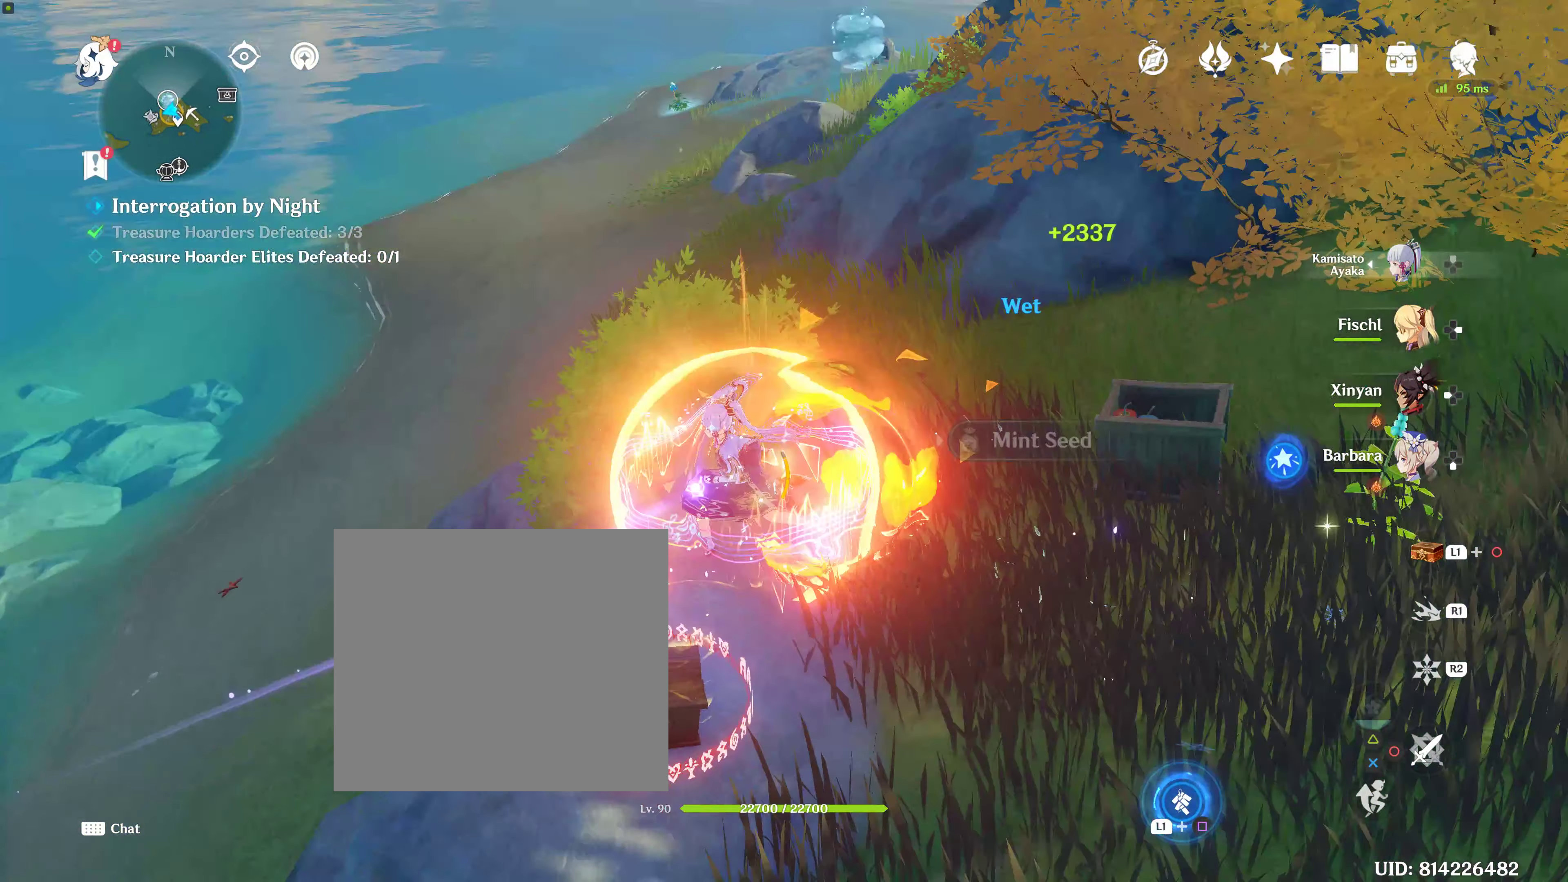
{"buttons": [], "left_stick": "up-left", "right_stick": "left", "events": [[67, "left_stick", "up-left"]]}
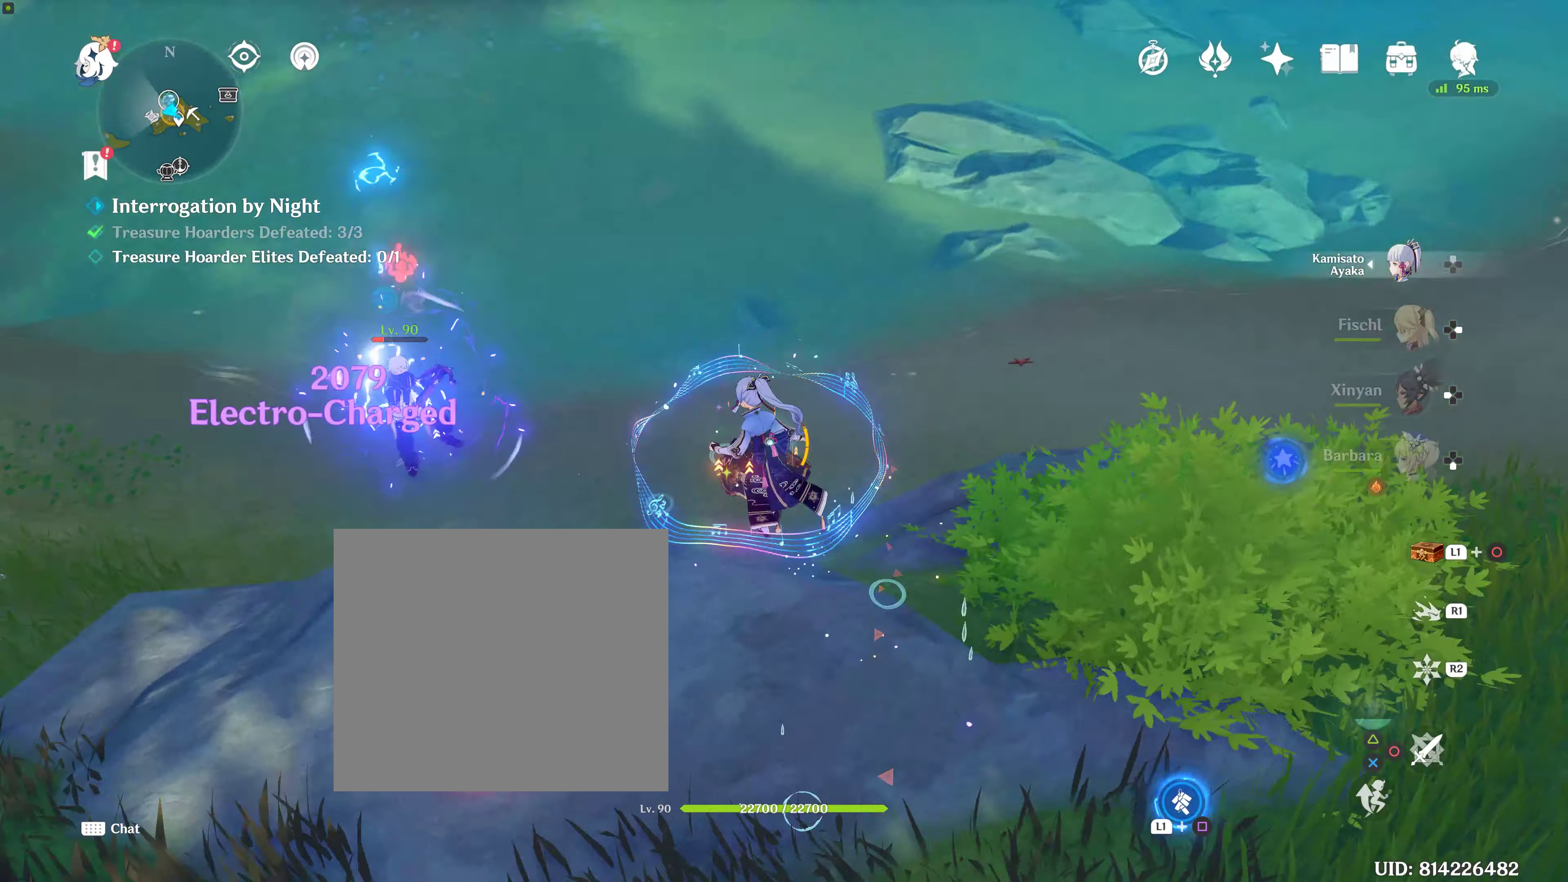
{"buttons": [], "left_stick": "up", "right_stick": "center", "events": [[50, "right_stick", "center"], [84, "left_stick", "up"]]}
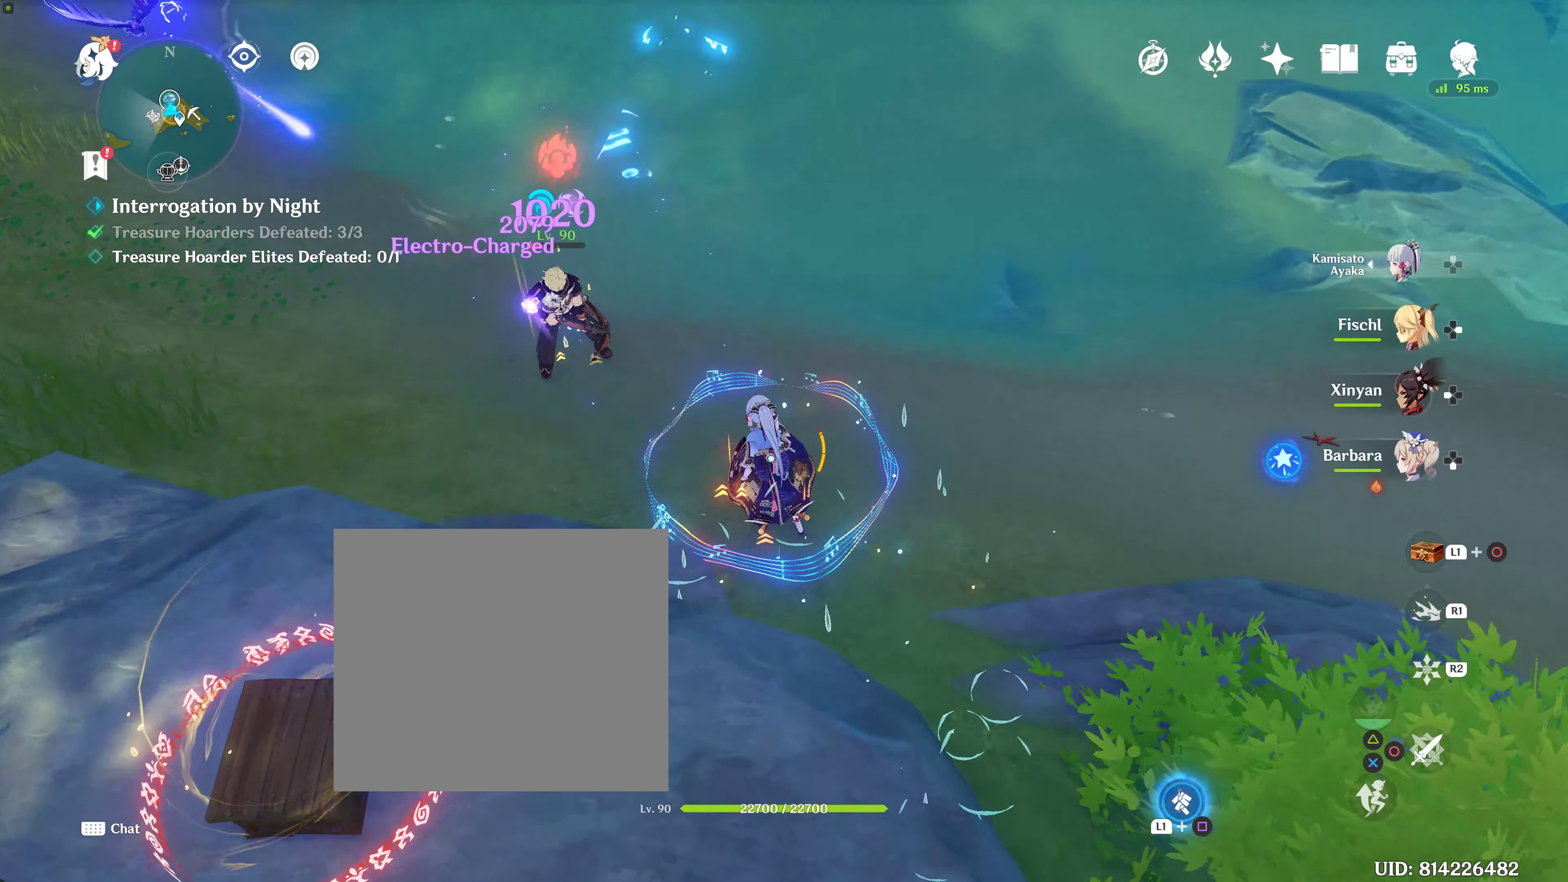
{"buttons": ["SQUARE", "L1"], "left_stick": "up", "right_stick": "center", "events": [[350, "L1", "down"], [416, "SQUARE", "down"]]}
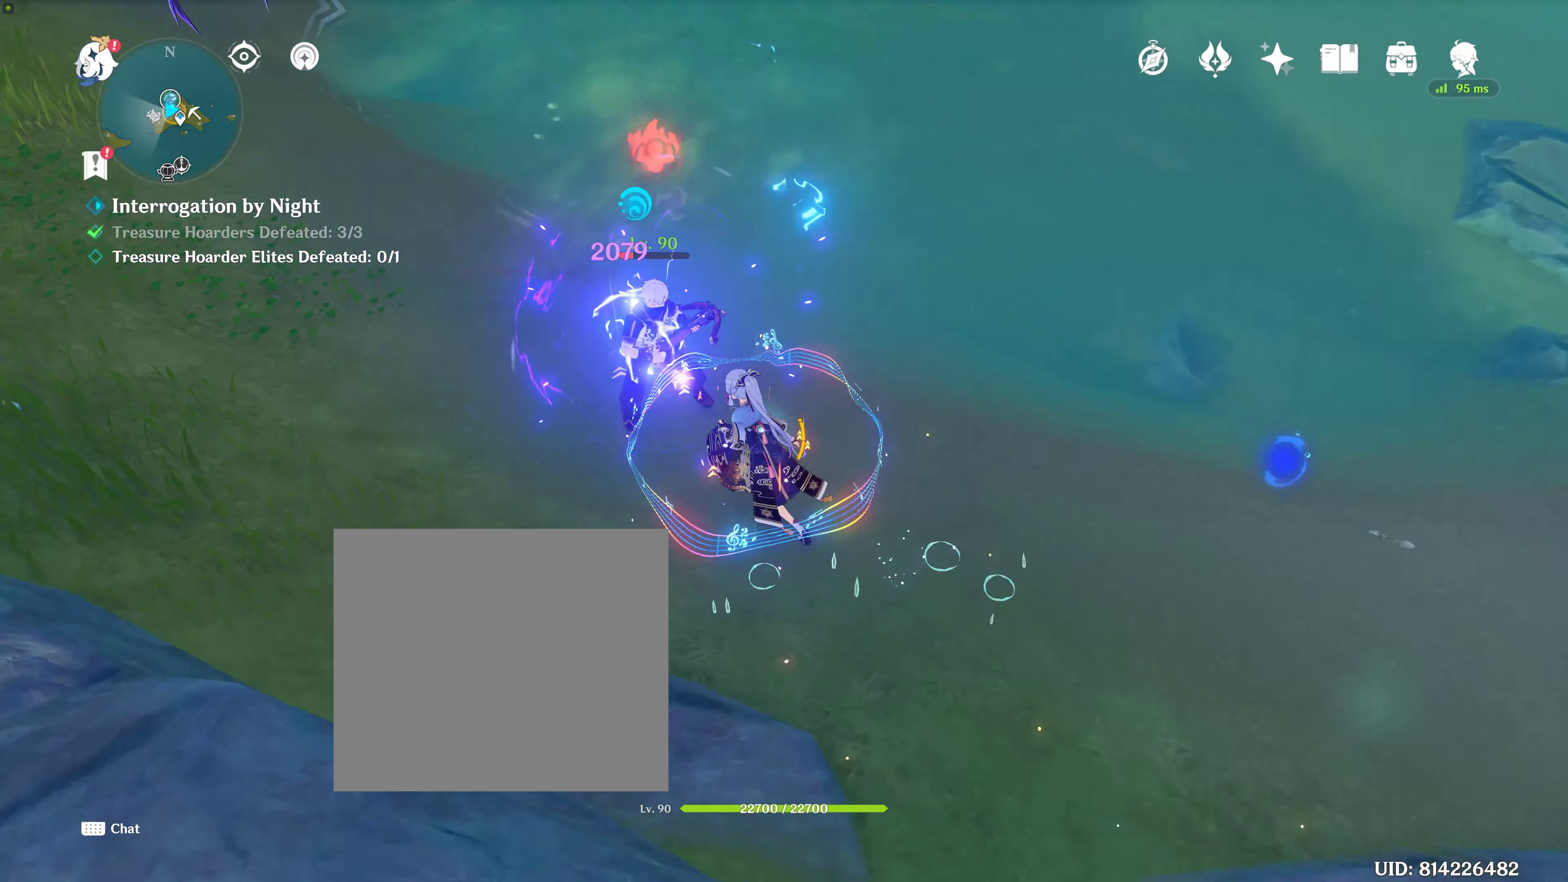
{"buttons": [], "left_stick": "down-right", "right_stick": "center", "events": [[116, "SQUARE", "up"], [166, "L1", "up"], [333, "left_stick", "down-right"]]}
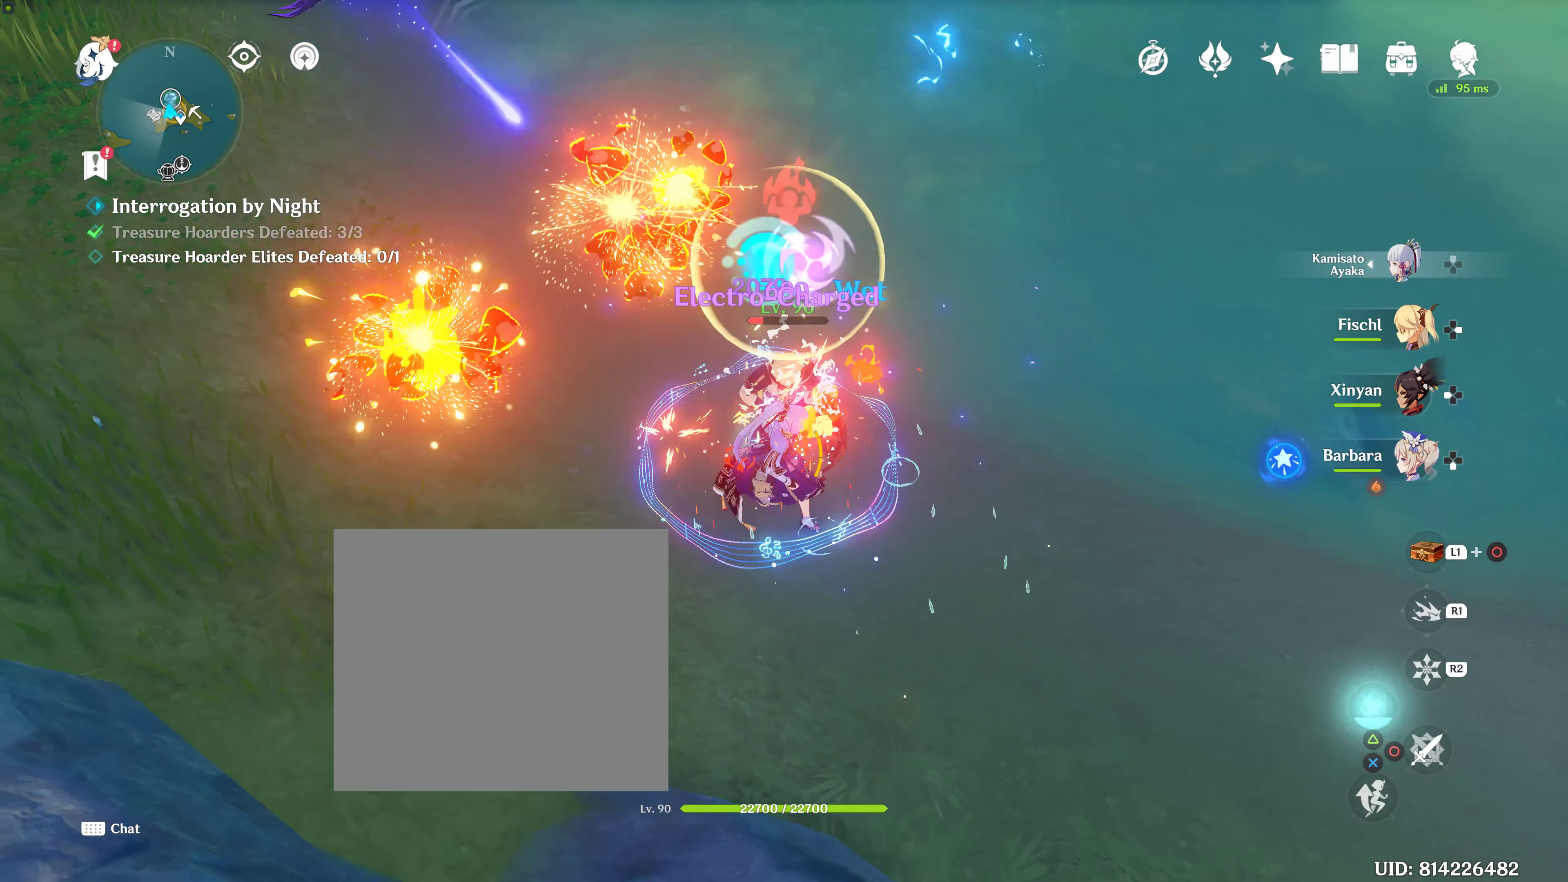
{"buttons": [], "left_stick": "up", "right_stick": "center", "events": [[100, "right_stick", "up-left"], [216, "left_stick", "center"], [266, "left_stick", "up"], [400, "right_stick", "center"]]}
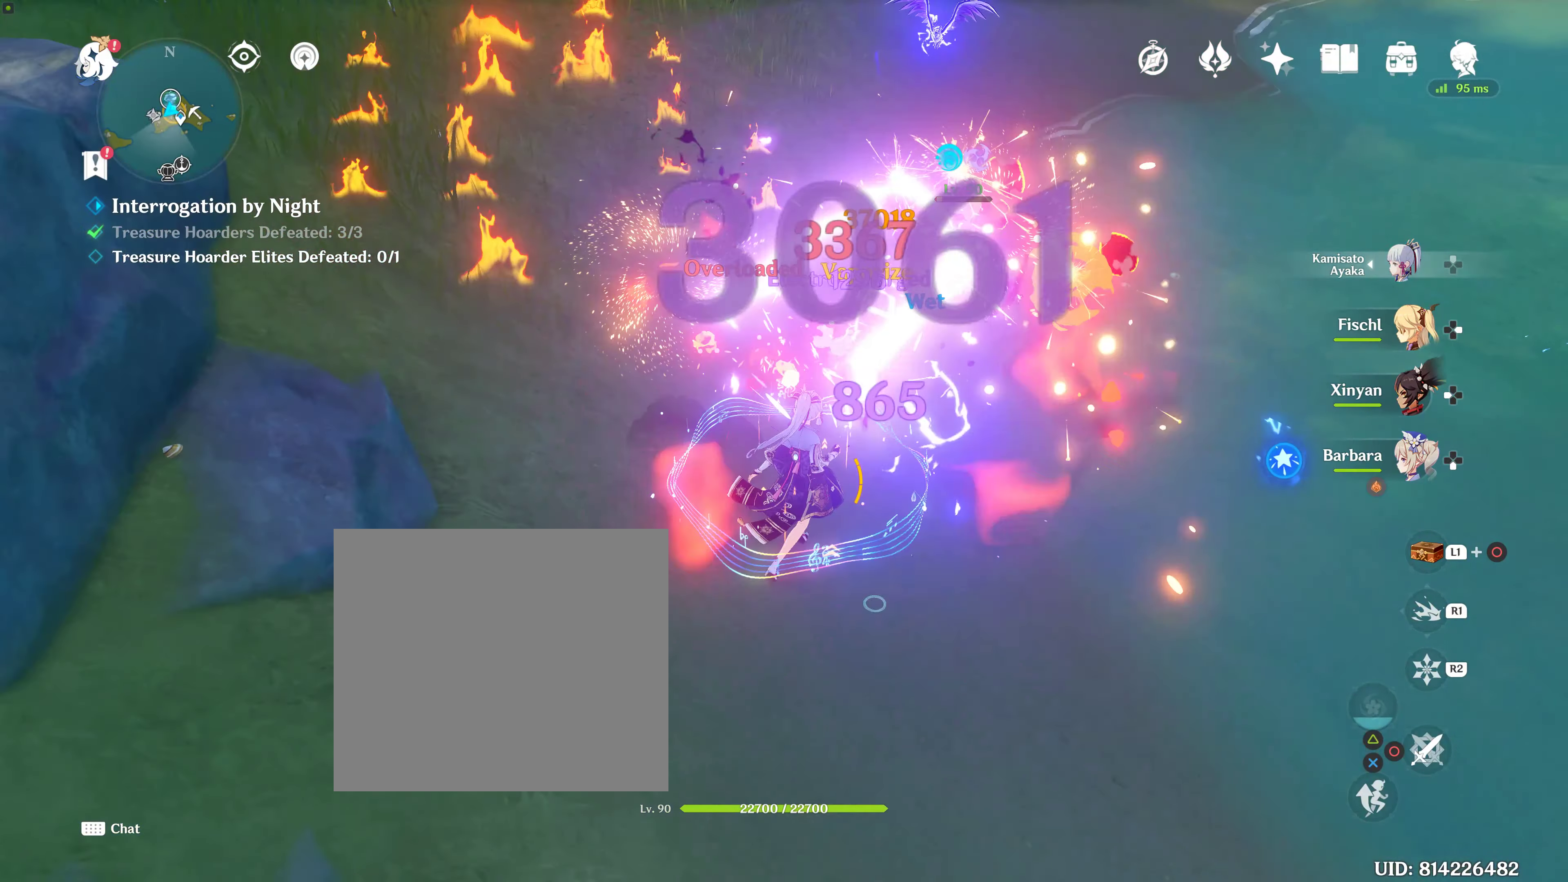
{"buttons": [], "left_stick": "center", "right_stick": "center", "events": [[150, "left_stick", "down-right"], [216, "right_stick", "up"], [350, "left_stick", "center"], [416, "right_stick", "center"]]}
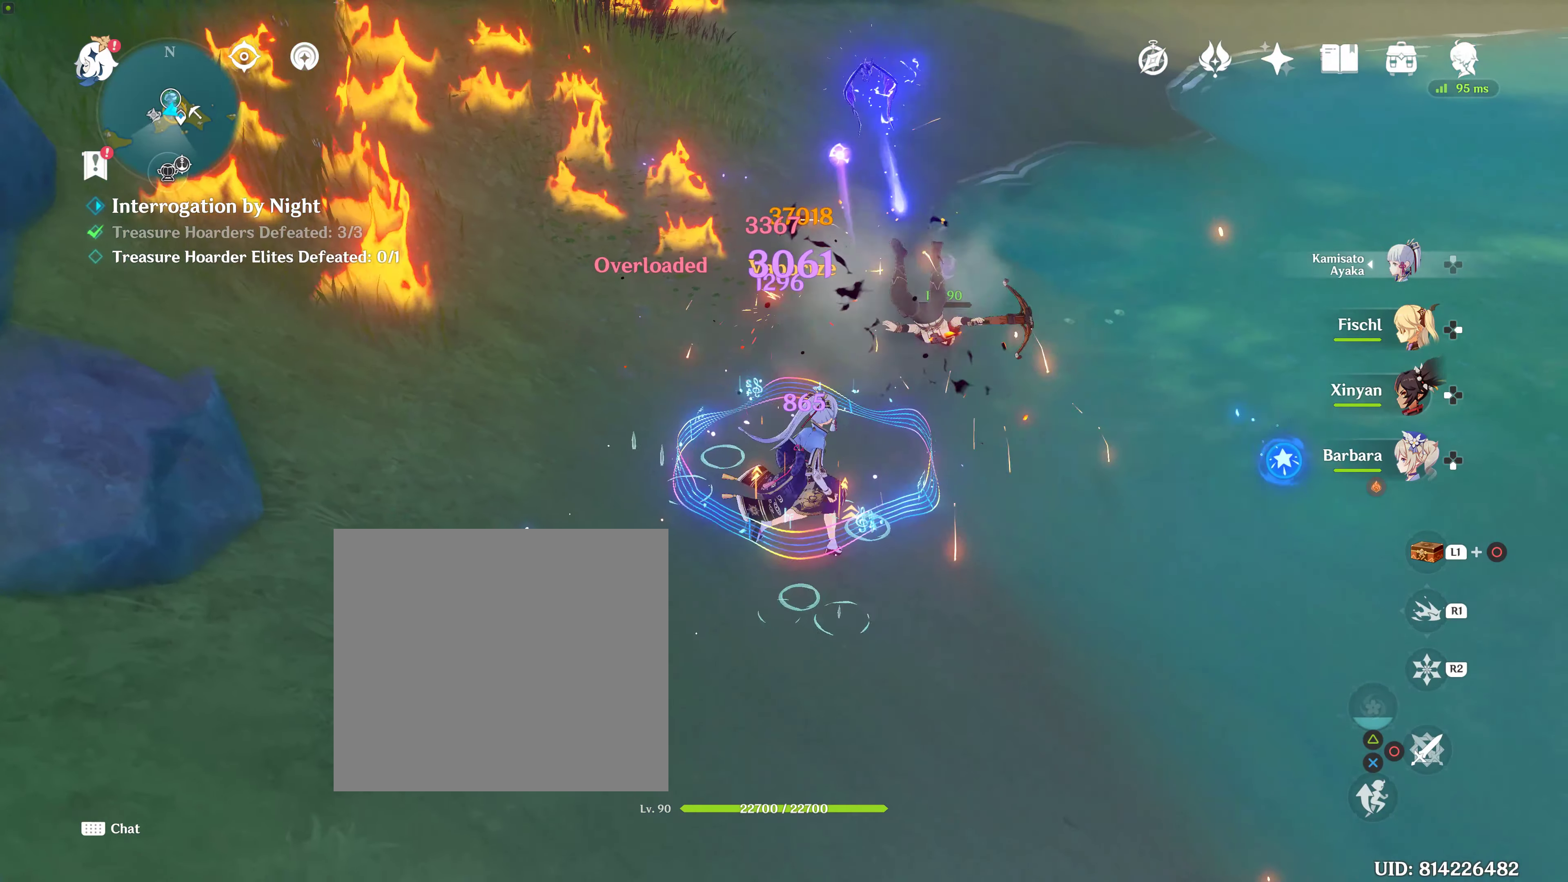
{"buttons": ["DPAD_UP"], "left_stick": "center", "right_stick": "center", "events": [[216, "DPAD_UP", "down"], [350, "DPAD_UP", "up"], [400, "DPAD_UP", "down"]]}
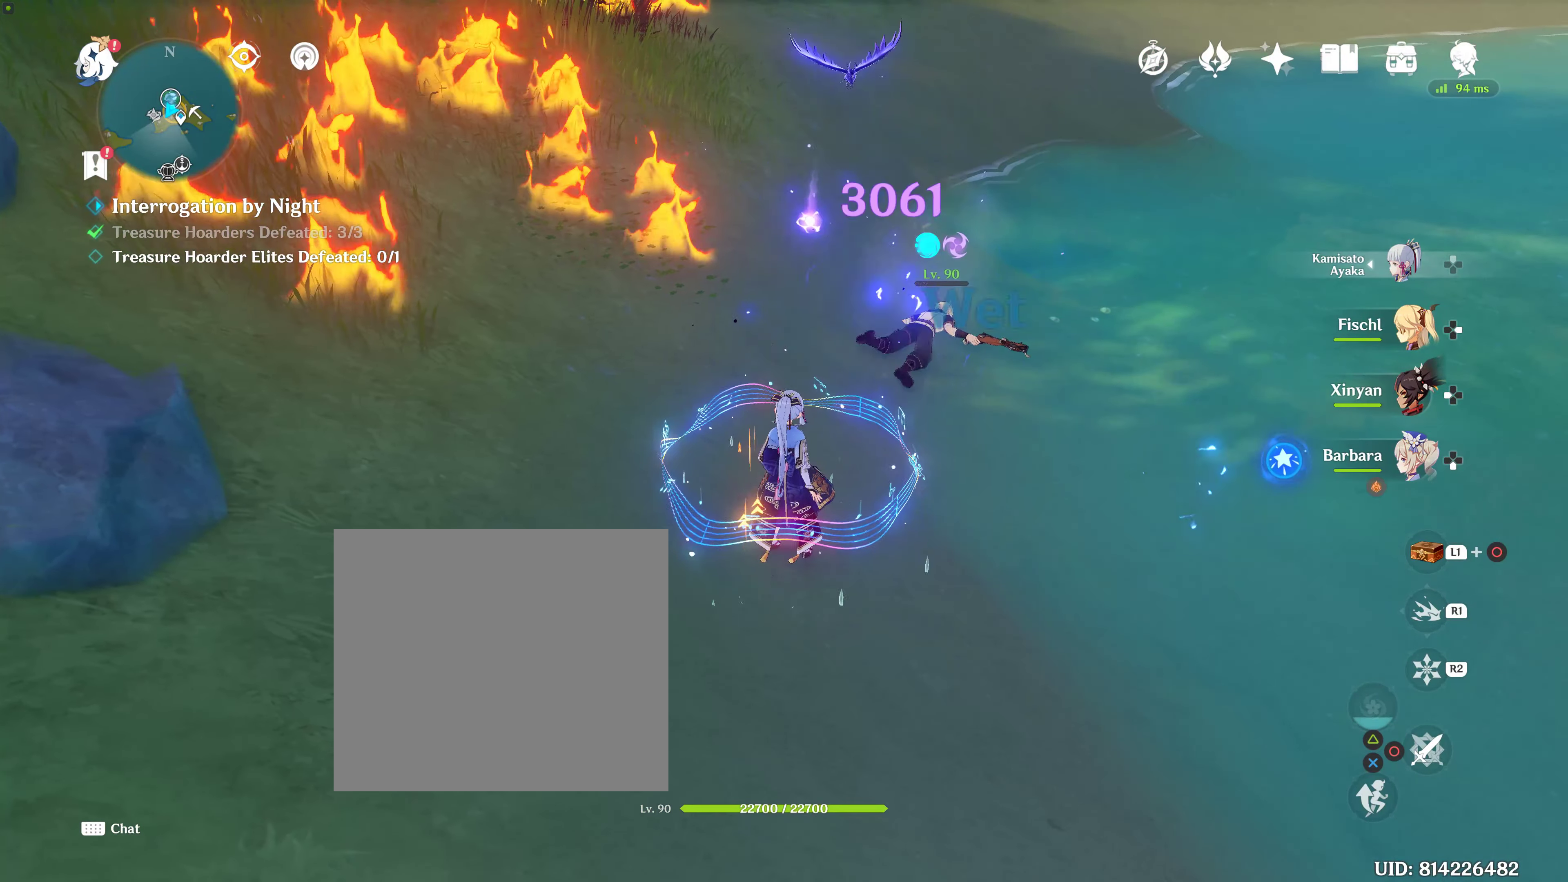
{"buttons": [], "left_stick": "up", "right_stick": "center", "events": [[50, "CIRCLE", "down"], [83, "DPAD_UP", "up"], [150, "CIRCLE", "up"], [233, "CIRCLE", "down"], [283, "CIRCLE", "up"], [300, "left_stick", "up"]]}
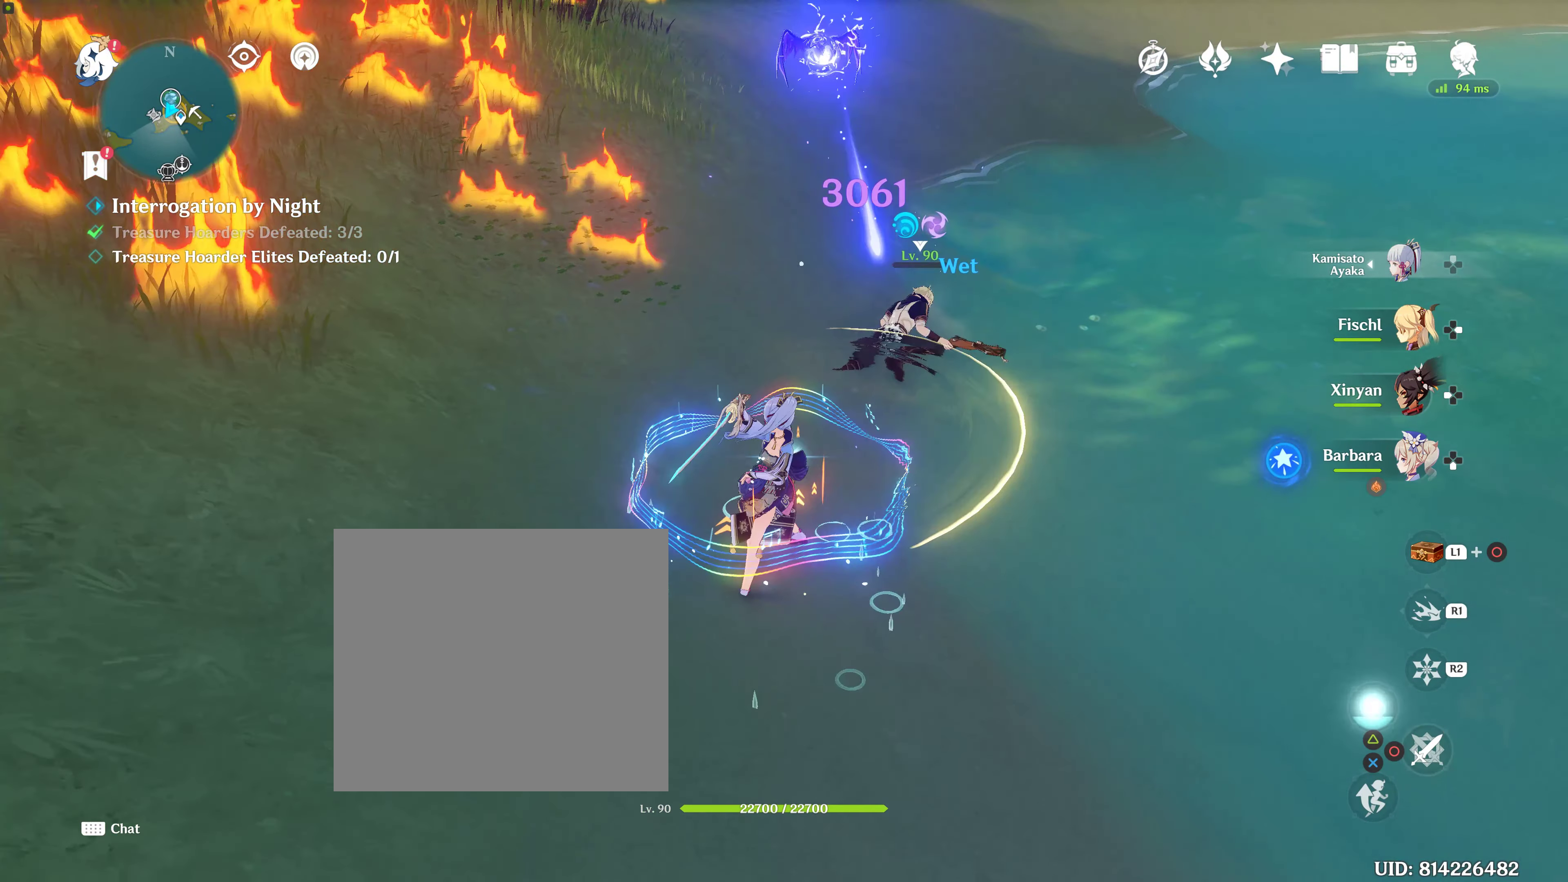
{"buttons": [], "left_stick": "up", "right_stick": "center", "events": []}
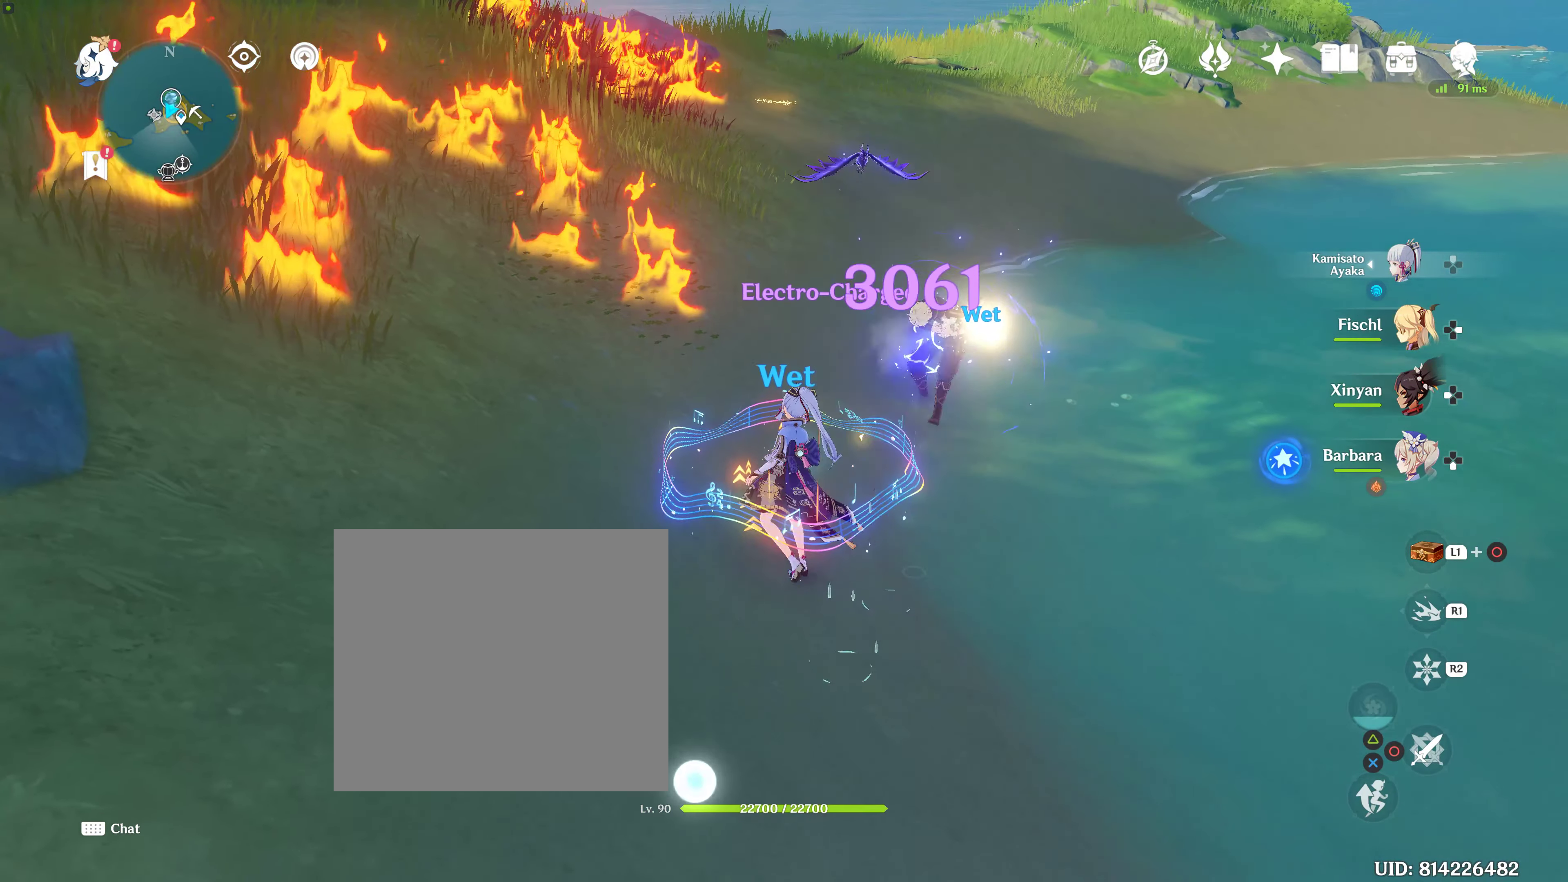
{"buttons": [], "left_stick": "up", "right_stick": "center", "events": [[233, "CIRCLE", "down"], [383, "CIRCLE", "up"]]}
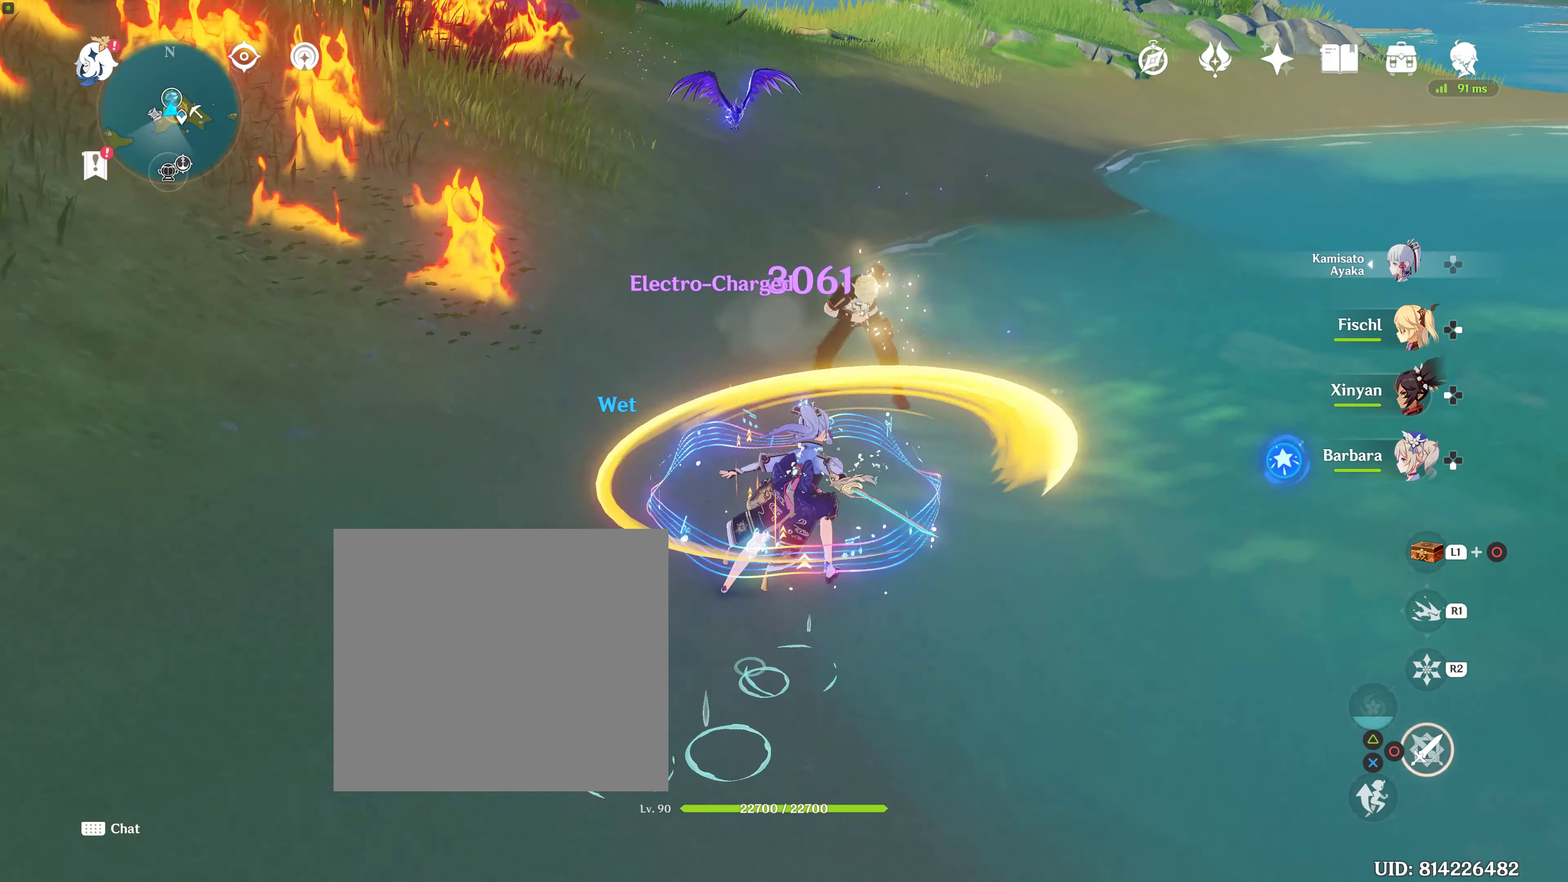
{"buttons": [], "left_stick": "up", "right_stick": "center", "events": [[116, "left_stick", "center"], [266, "left_stick", "up"]]}